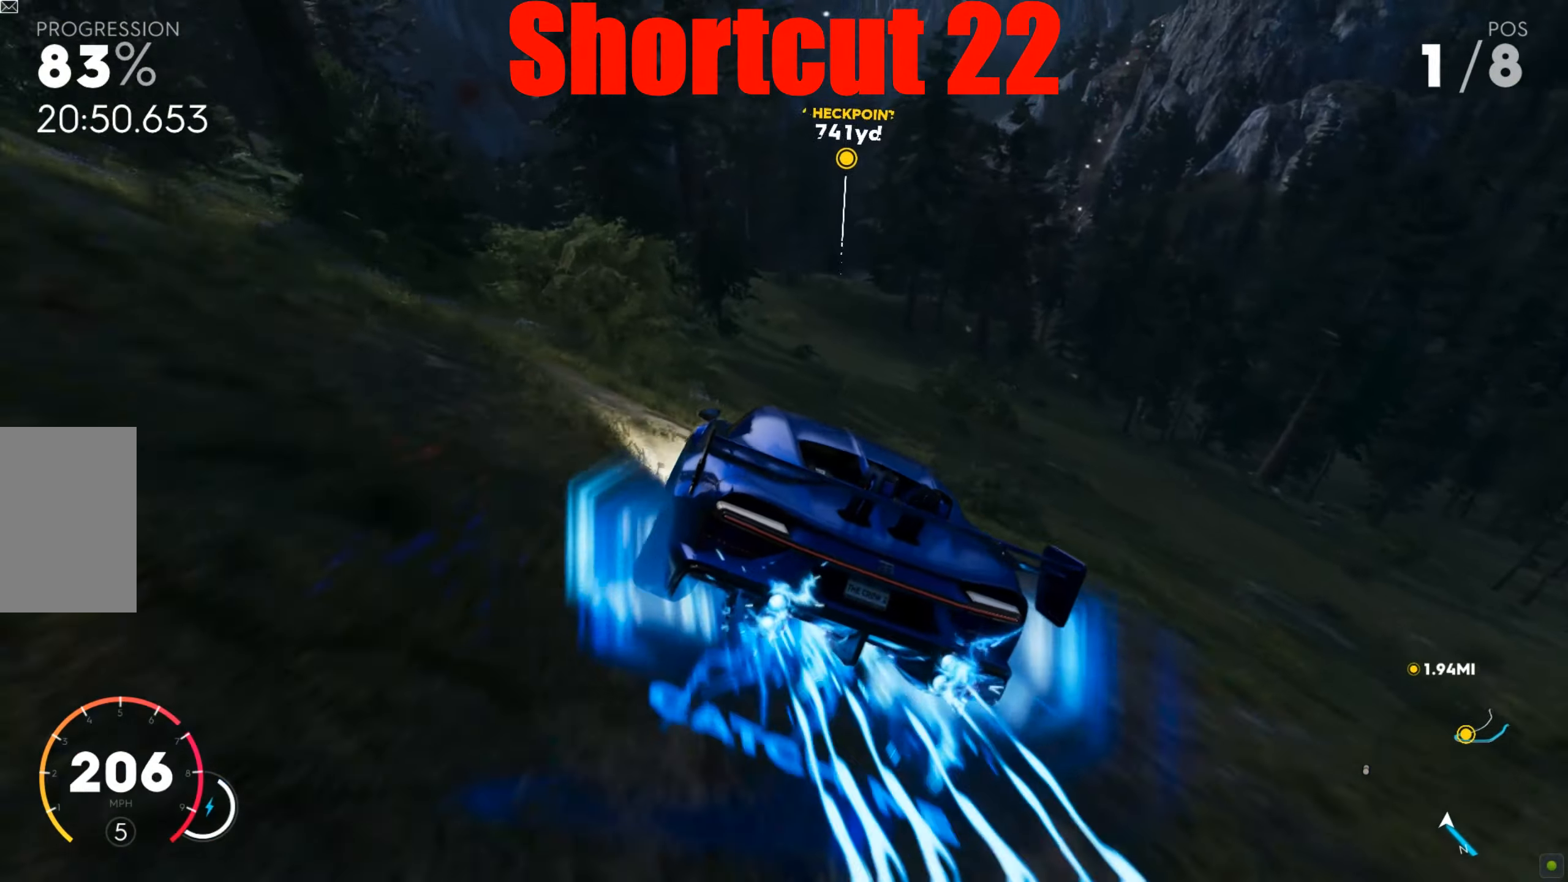
Gameplay with keyboard and mouse; each line is a JSON object with the keys and mouse buttons held at the frame after it. "events" lists presses ("down") and releases ("up") of "a", "d", "s", "shift", "space", "w", "mouse_left" and "mouse_right" between this image and that frame as [ms after this image, input, new state], when the widget could be followed in between. "mouse_left", "mouse_right" = the "left", "right" buttons of the "mouse" list. No other keys are recorded. Mouse movement is not recorded.
{"keys": ["w"], "mouse": [], "events": [[139, "s", "down"], [192, "s", "up"], [278, "w", "down"], [504, "d", "up"]]}
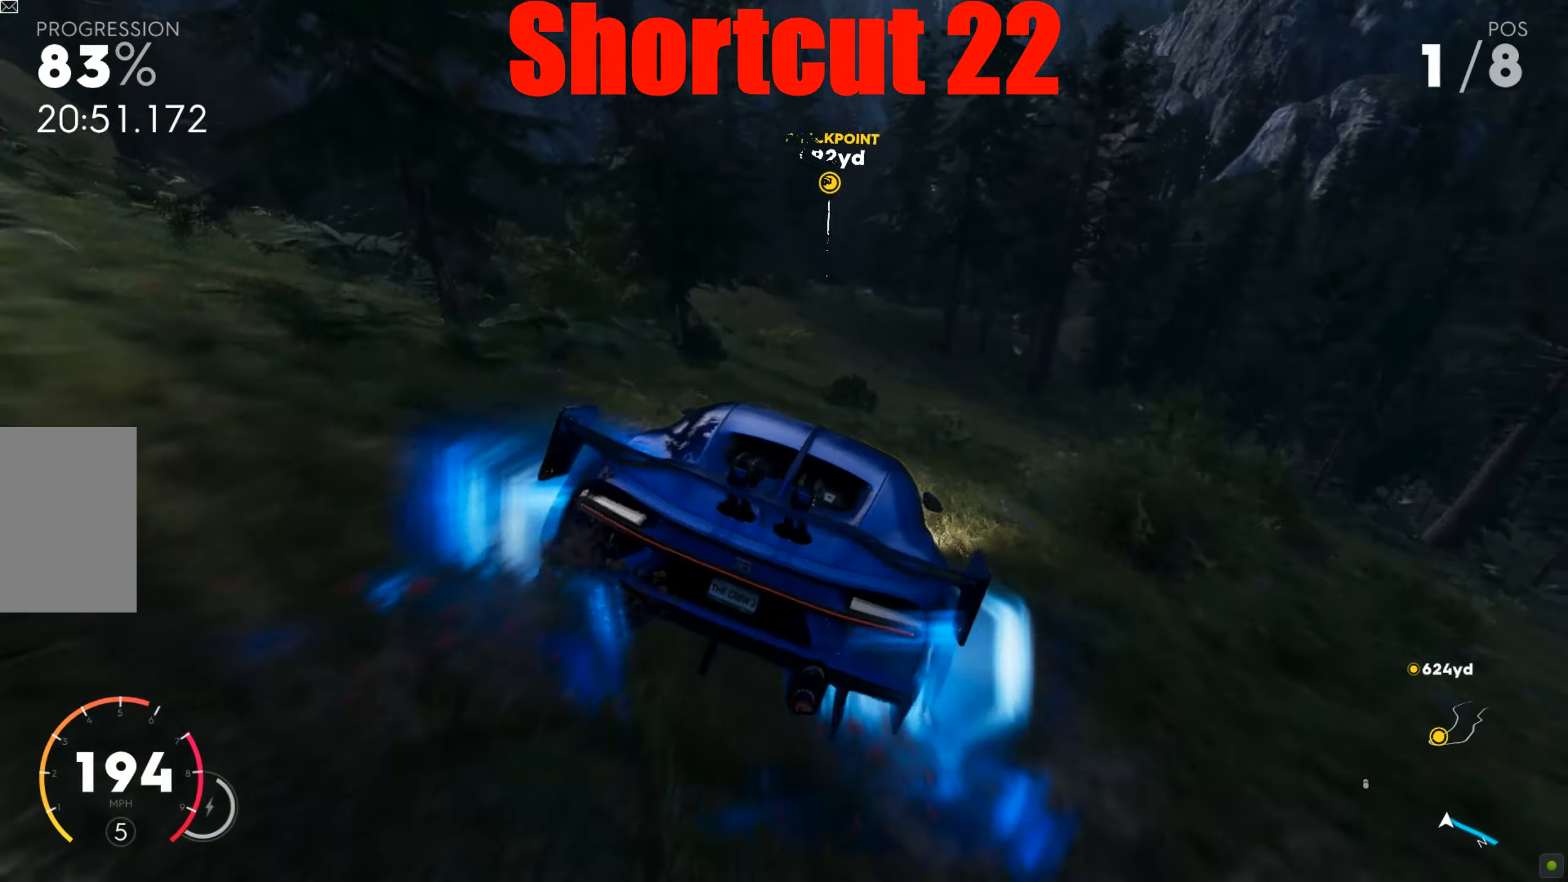
{"keys": ["a", "w"], "mouse": [], "events": [[18, "a", "down"], [157, "w", "up"], [244, "w", "down"], [313, "w", "up"], [365, "w", "down"]]}
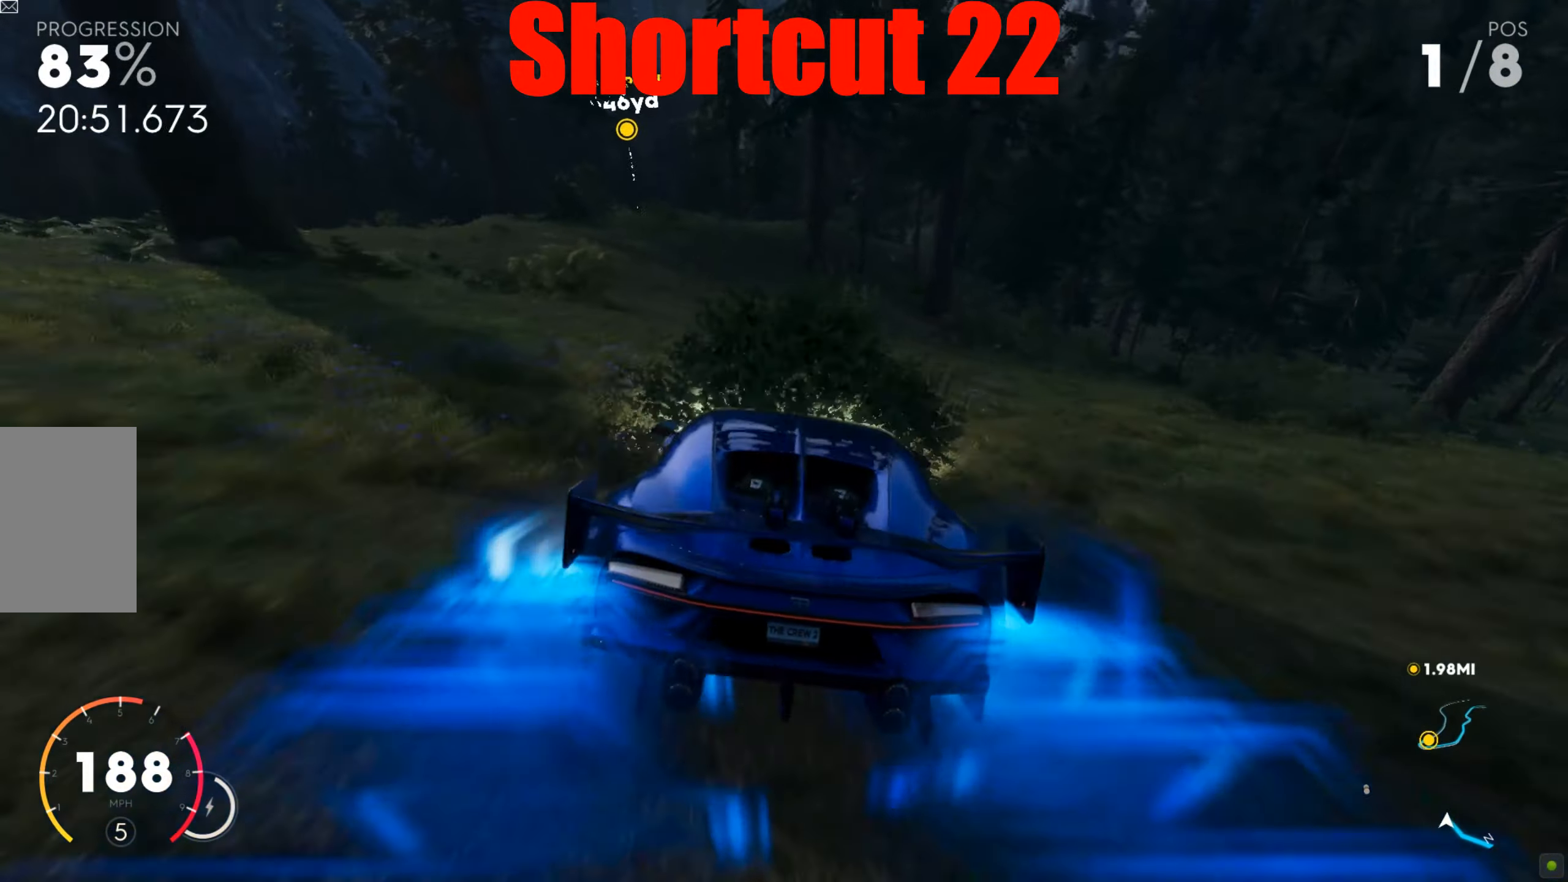
{"keys": ["a", "w"], "mouse": [], "events": [[156, "a", "up"], [434, "a", "down"]]}
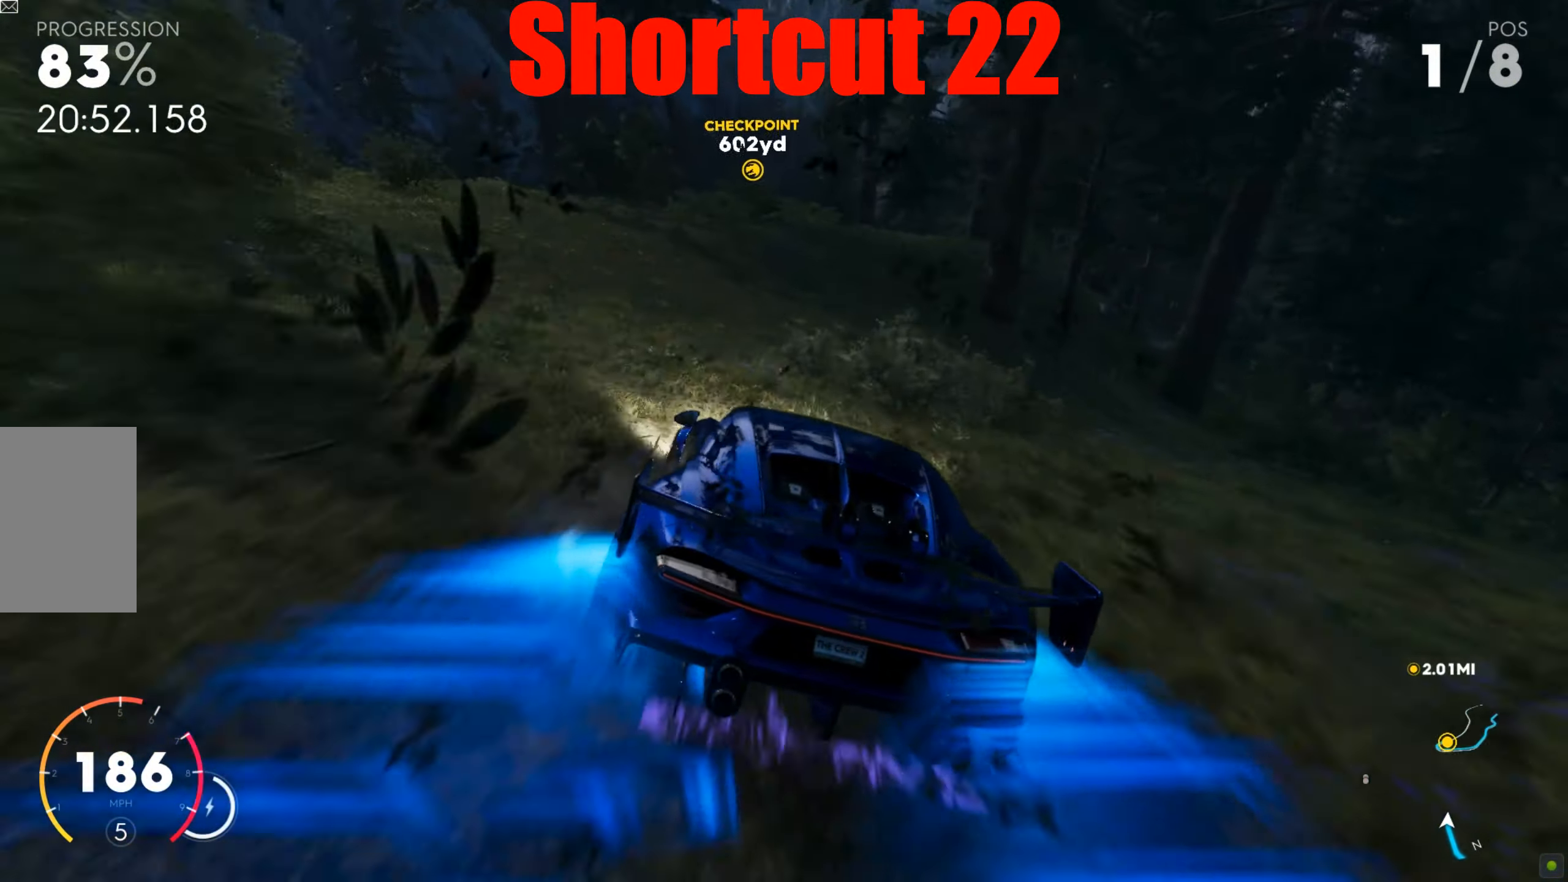
{"keys": ["shift", "w"], "mouse": [], "events": [[347, "a", "up"], [504, "shift", "down"]]}
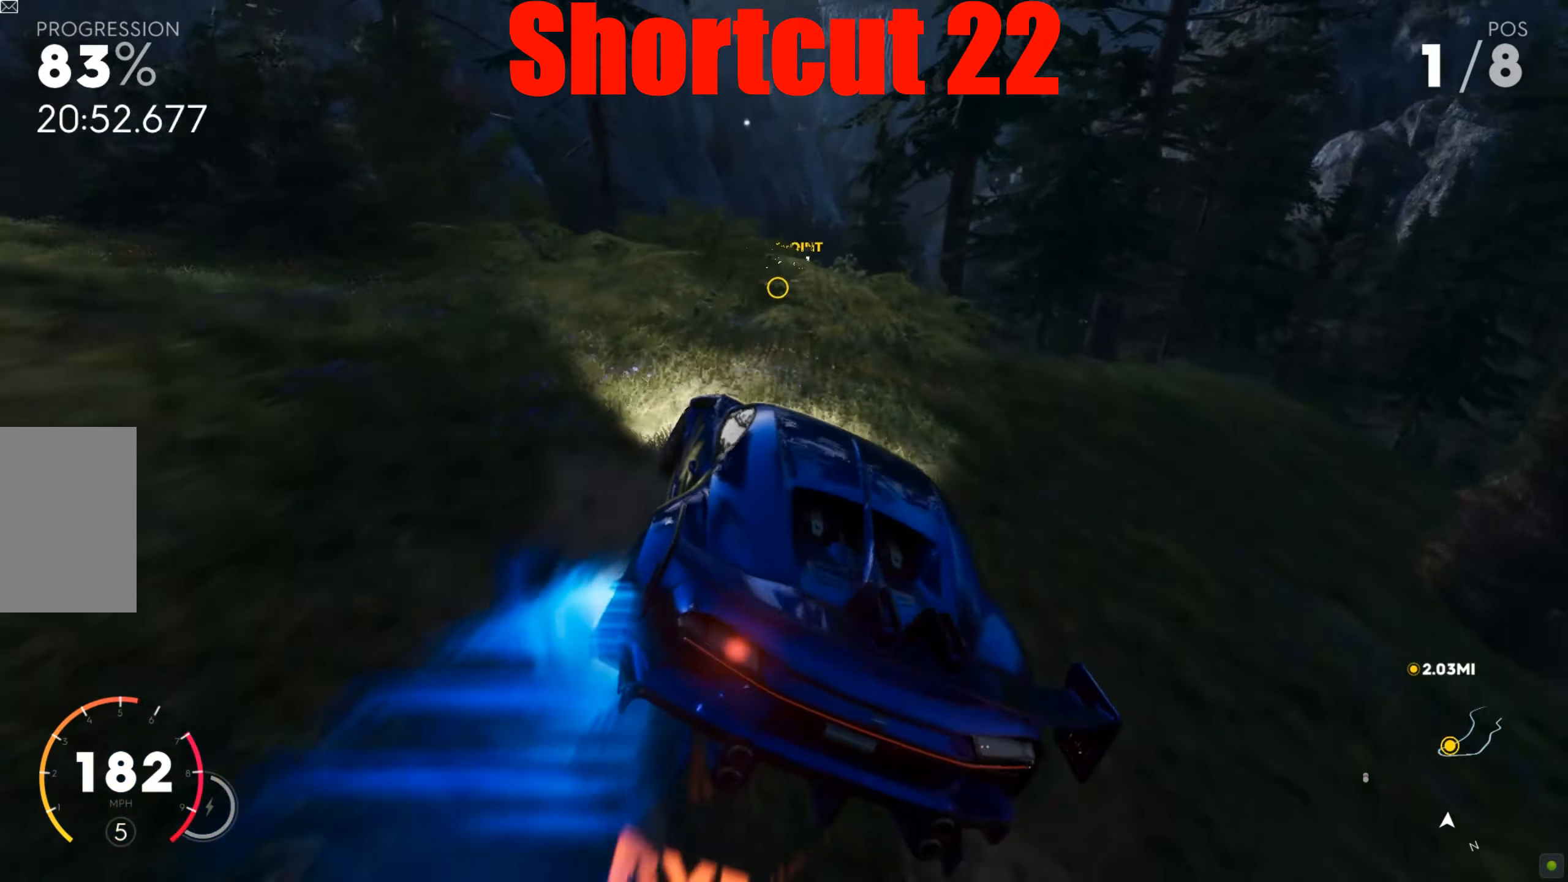
{"keys": ["a"], "mouse": [], "events": [[261, "a", "down"], [347, "w", "up"], [400, "shift", "up"]]}
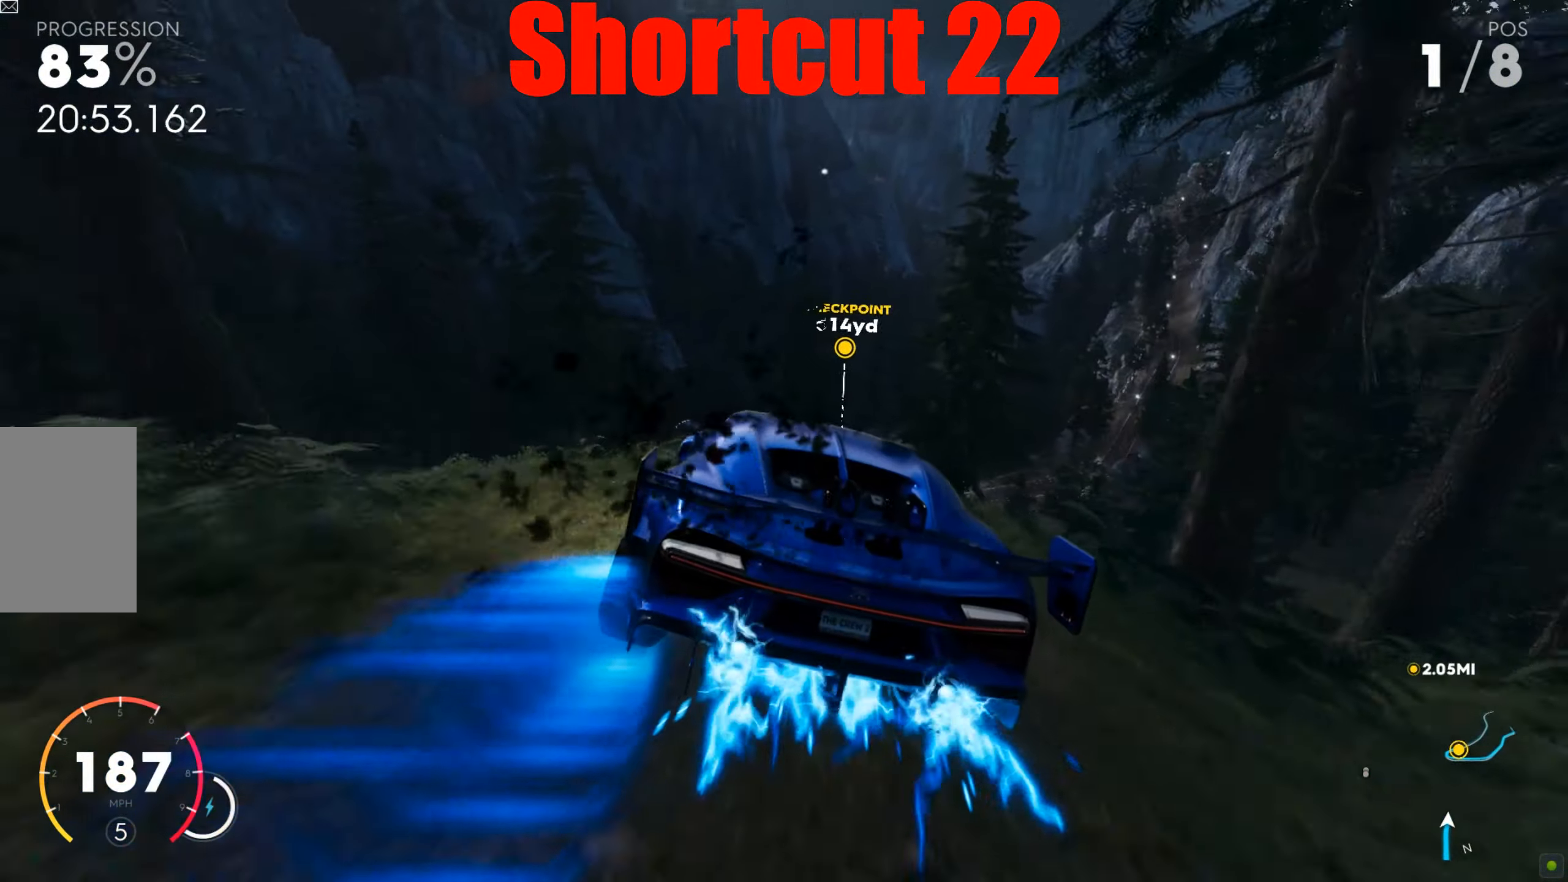
{"keys": ["a"], "mouse": [], "events": [[17, "a", "up"], [35, "w", "down"], [52, "w", "up"], [87, "d", "down"], [122, "s", "down"], [261, "s", "up"], [295, "d", "up"], [330, "a", "down"], [347, "a", "up"], [347, "w", "down"], [365, "w", "up"], [417, "a", "down"]]}
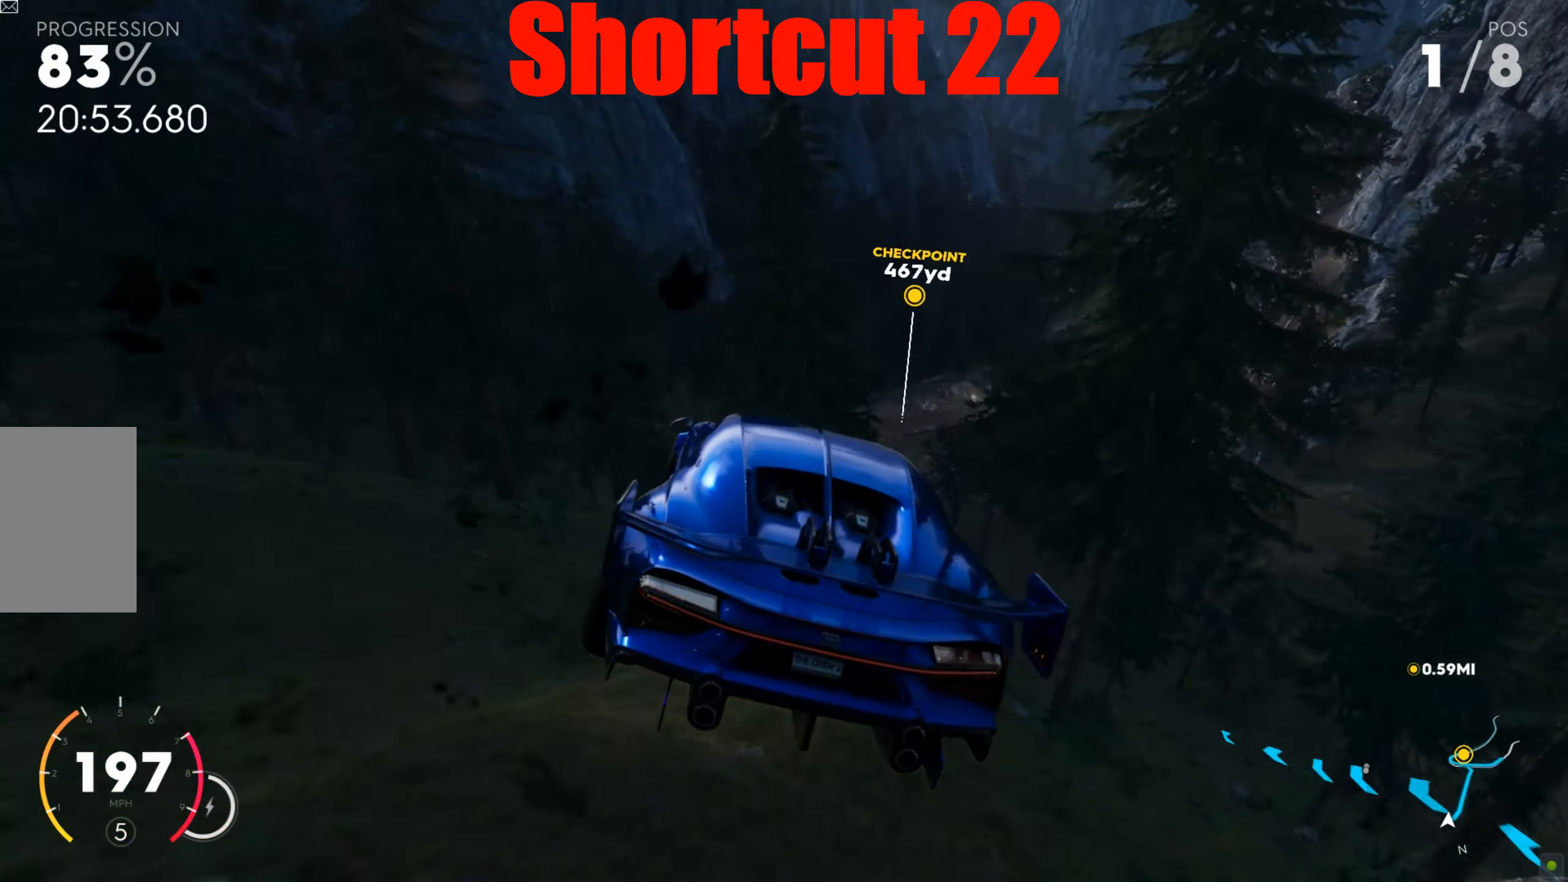
{"keys": ["d", "shift", "w"], "mouse": [], "events": [[17, "w", "down"], [52, "a", "up"], [87, "a", "down"], [208, "shift", "down"], [261, "a", "up"], [295, "a", "down"], [347, "a", "up"], [486, "d", "down"]]}
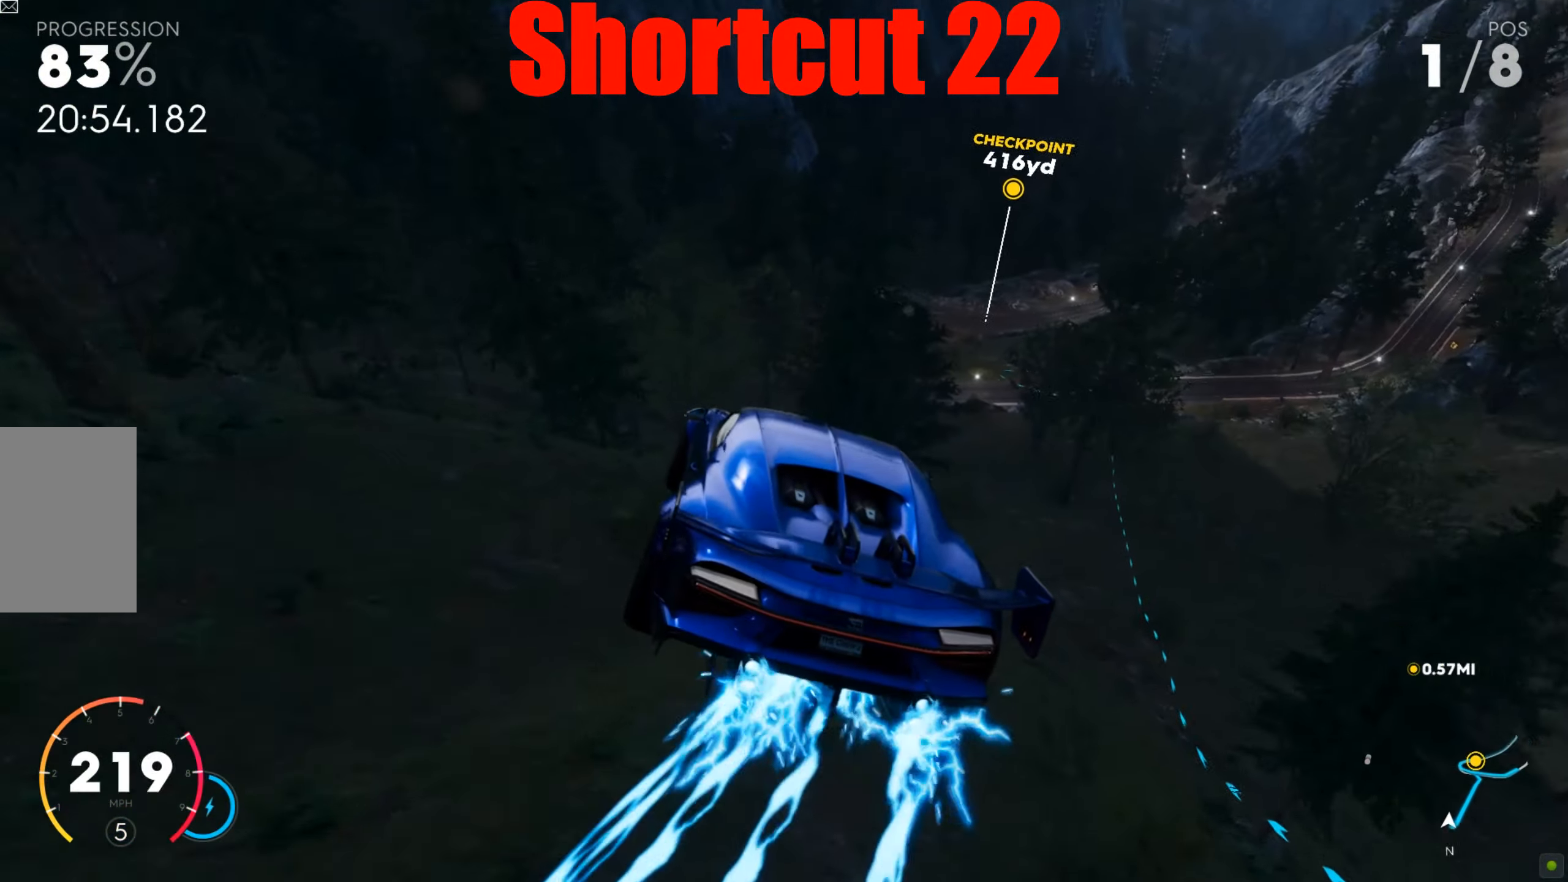
{"keys": ["d", "w"], "mouse": [], "events": [[70, "shift", "up"], [244, "d", "up"], [487, "d", "down"]]}
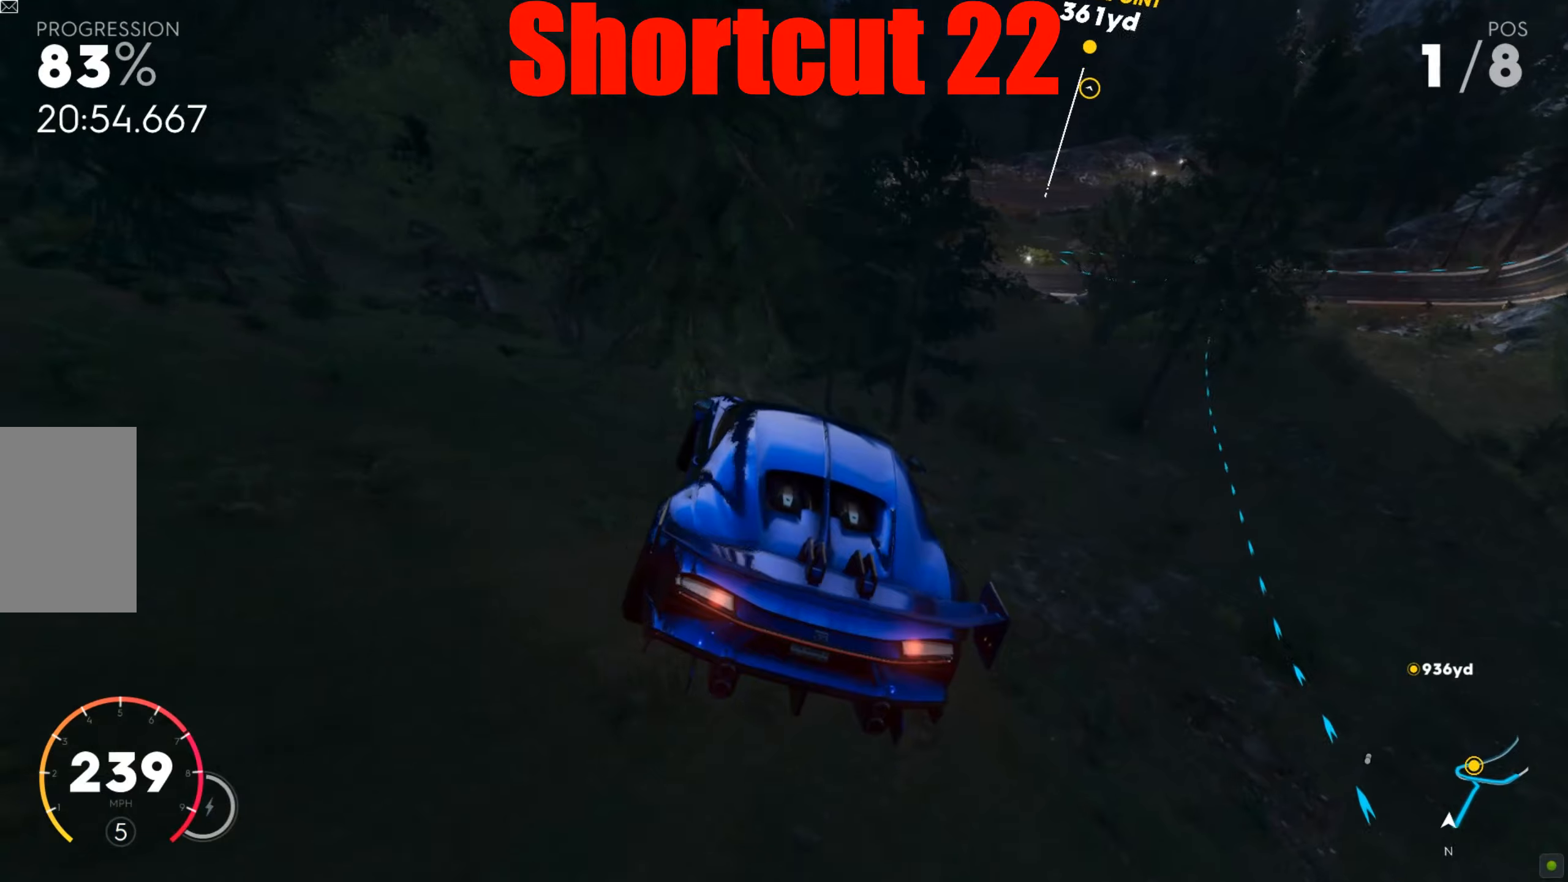
{"keys": ["a"], "mouse": [], "events": [[400, "d", "up"], [435, "w", "up"], [452, "a", "down"]]}
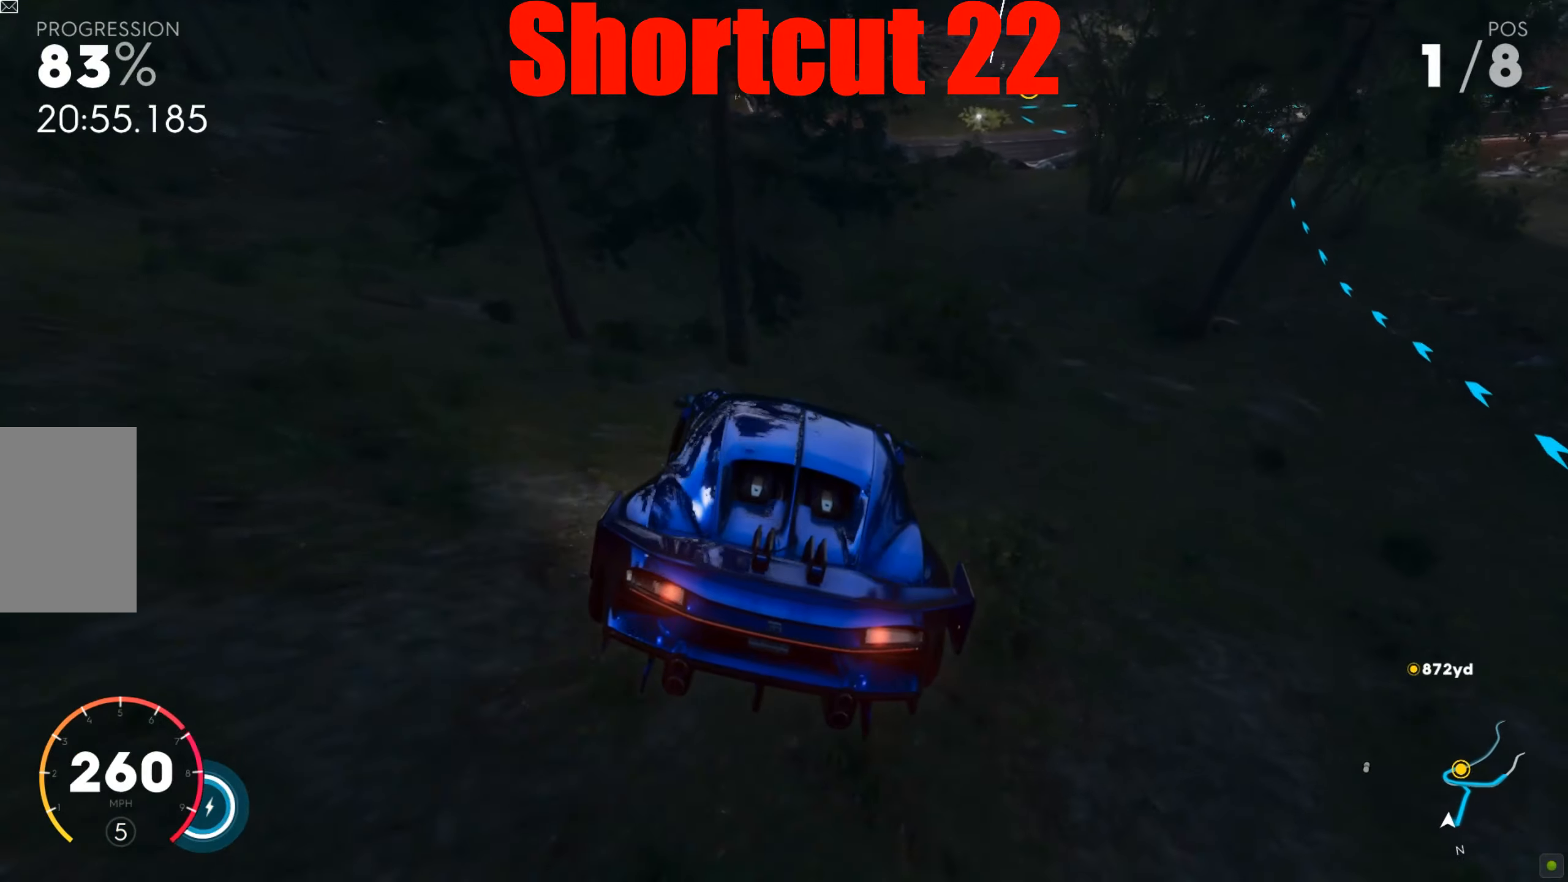
{"keys": ["a", "w"], "mouse": [], "events": [[18, "s", "down"], [348, "s", "up"], [383, "w", "down"]]}
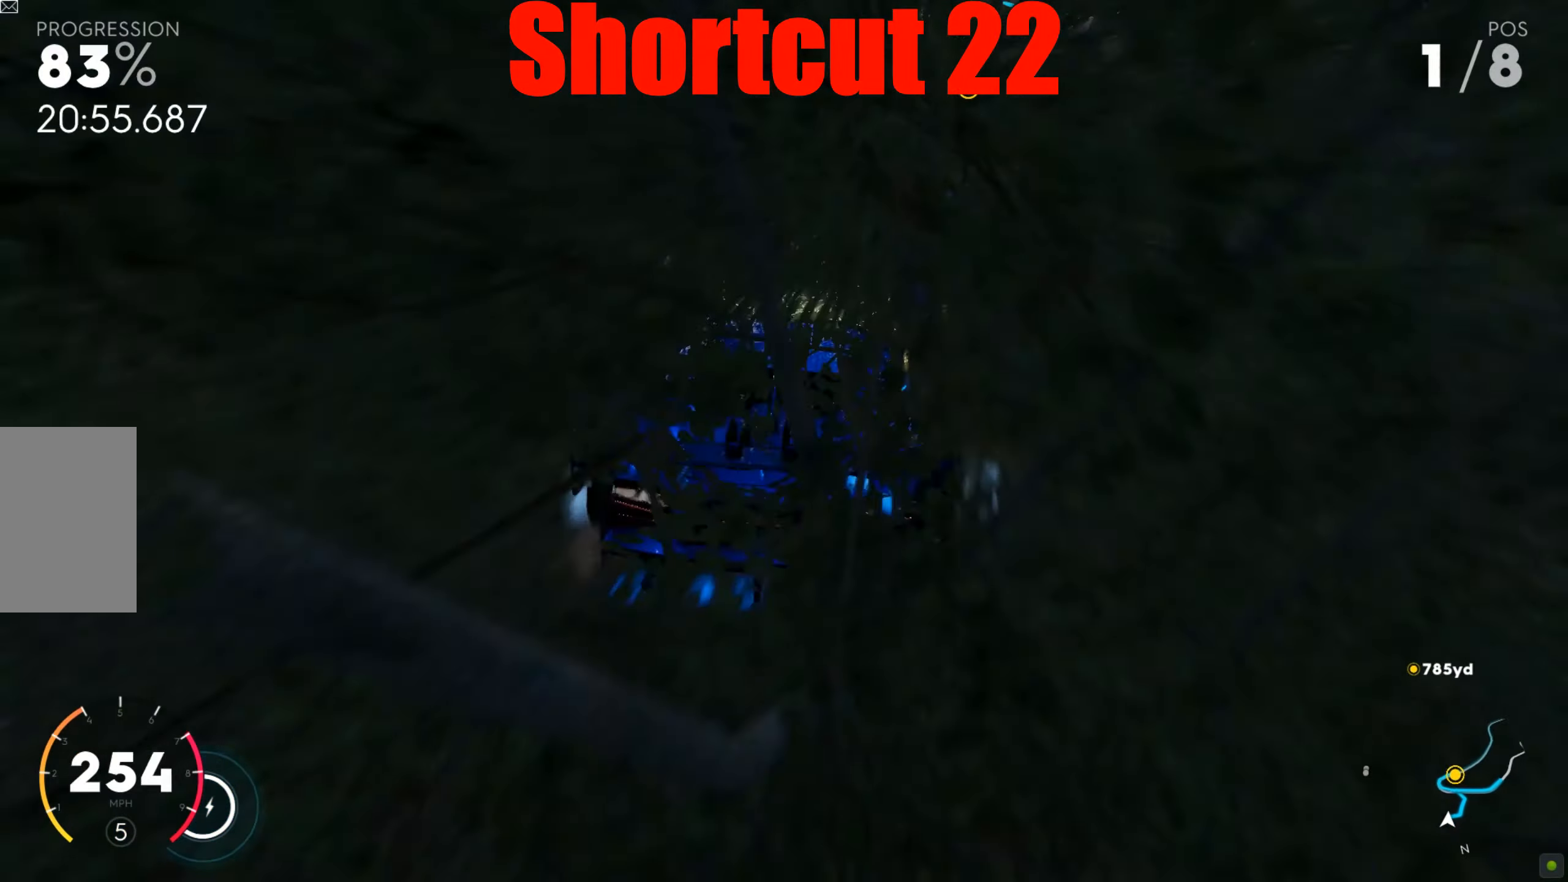
{"keys": ["d", "s"], "mouse": [], "events": [[87, "w", "up"], [139, "s", "down"], [435, "a", "up"], [452, "d", "down"]]}
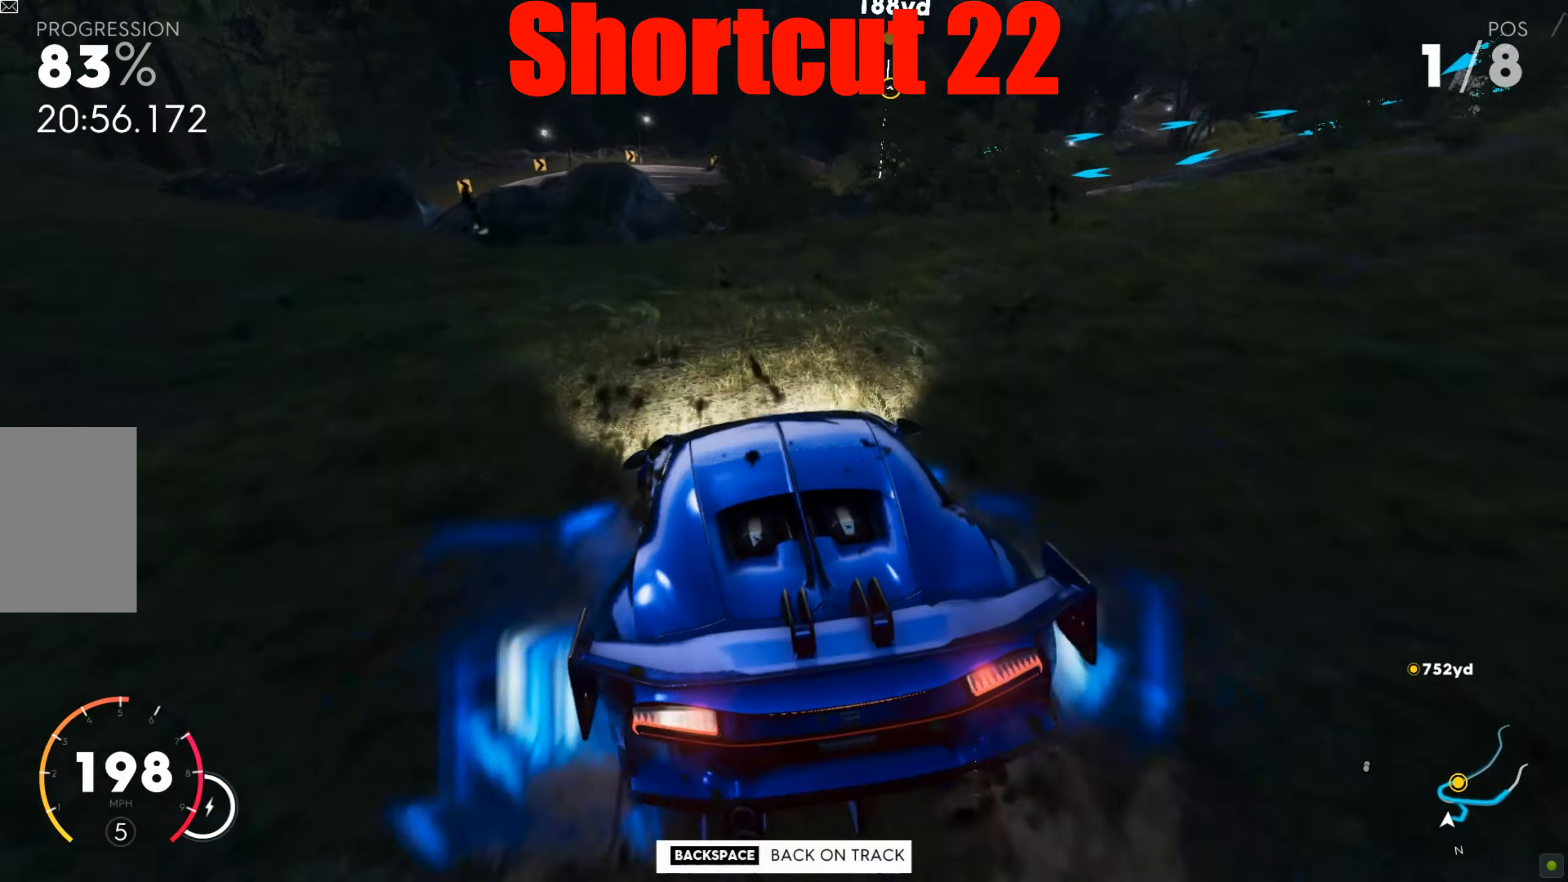
{"keys": ["d", "s"], "mouse": [], "events": []}
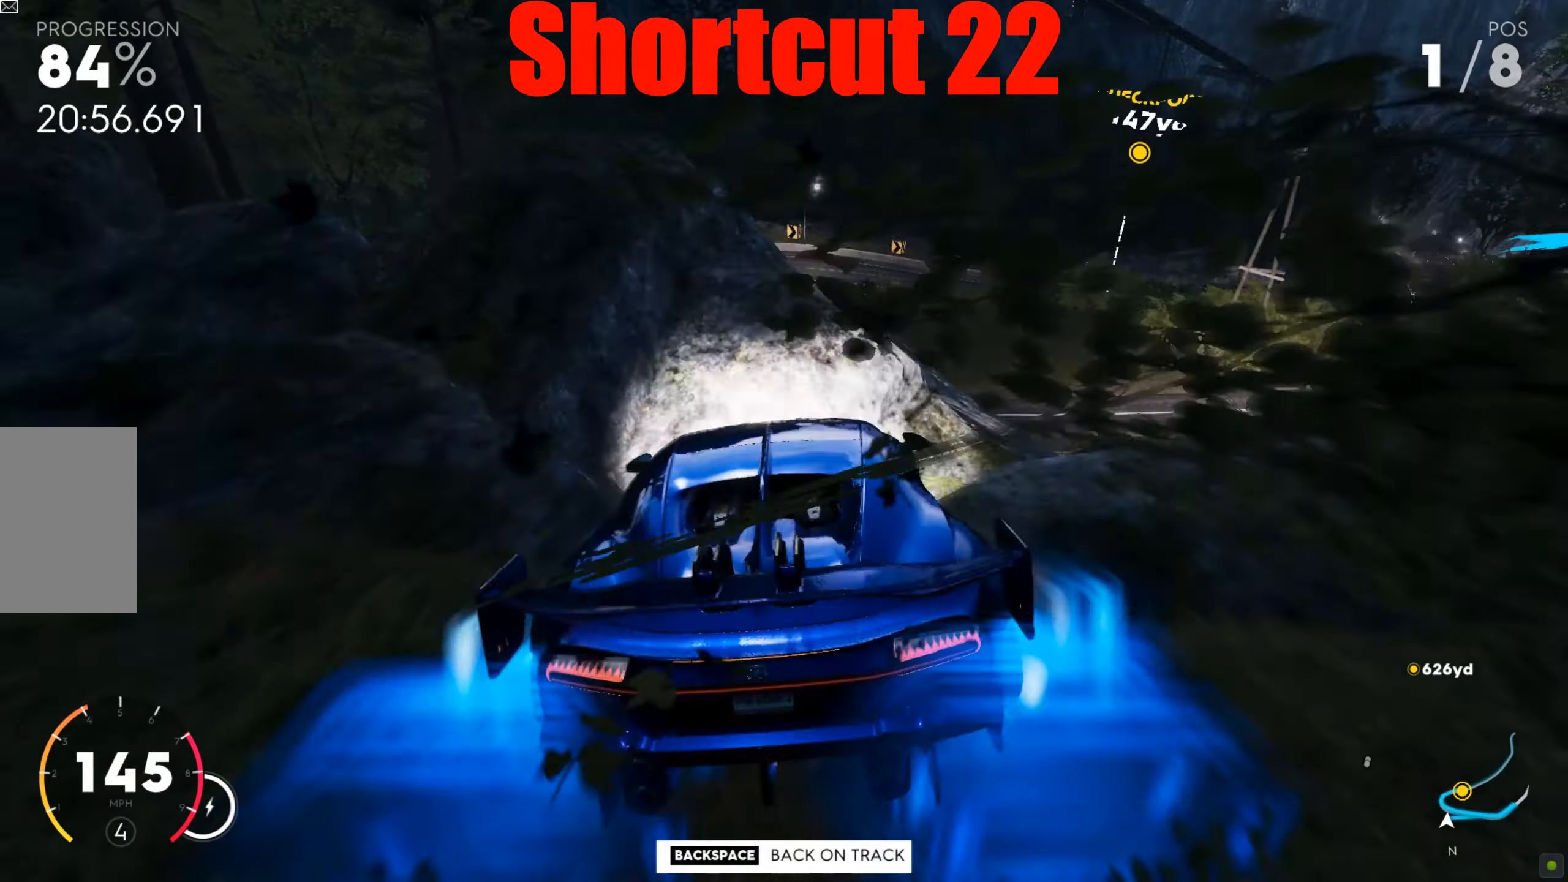
{"keys": ["d"], "mouse": [], "events": [[261, "s", "up"]]}
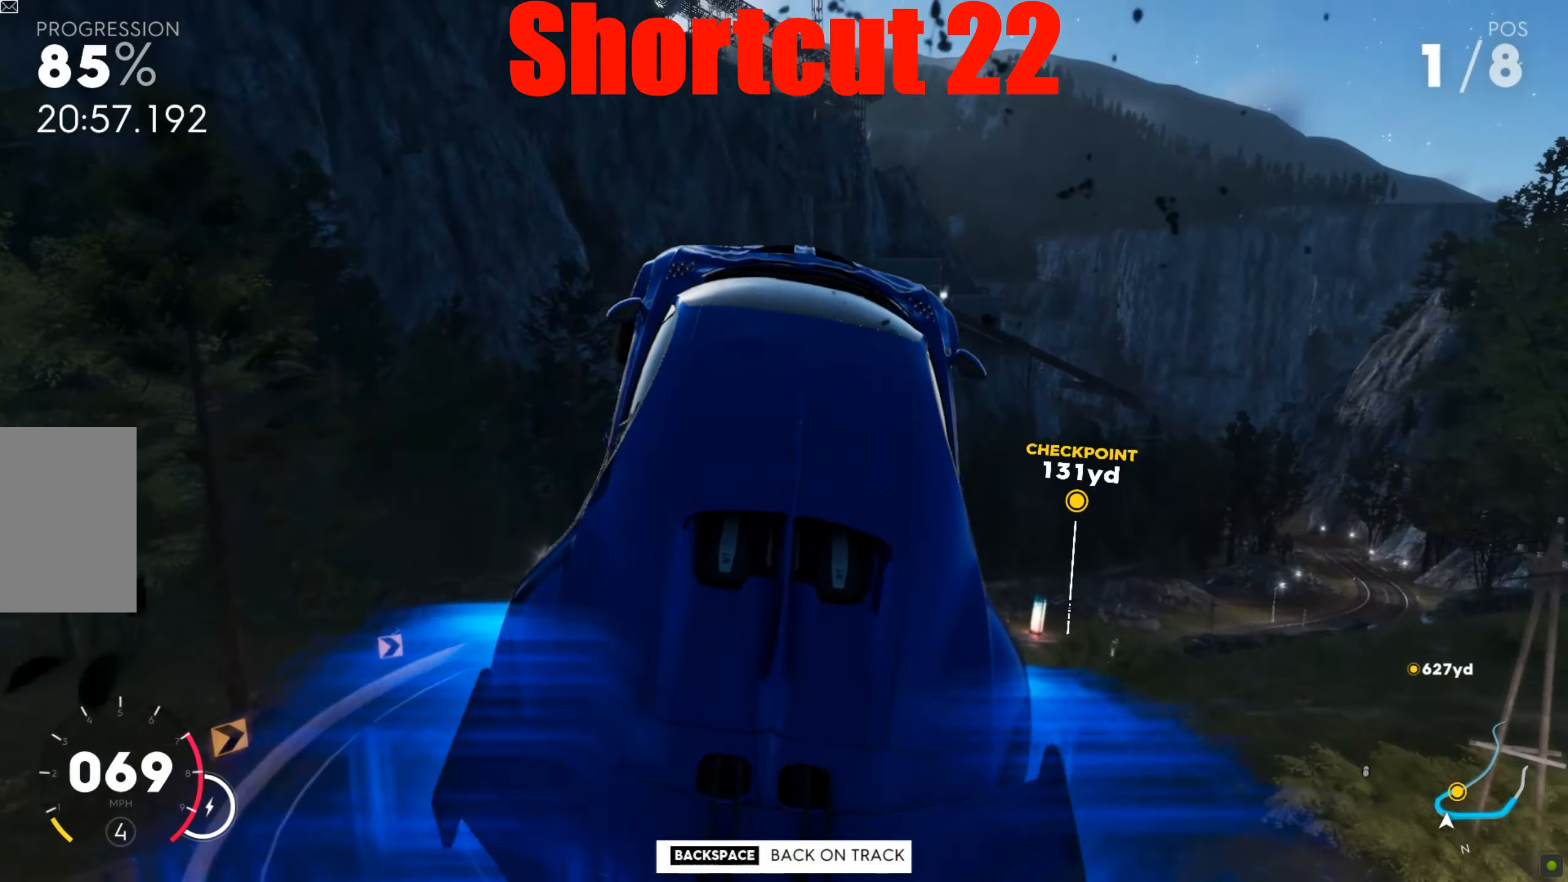
{"keys": ["d"], "mouse": [], "events": [[17, "s", "down"], [122, "d", "up"], [139, "s", "up"], [174, "d", "down"], [208, "w", "down"], [400, "w", "up"]]}
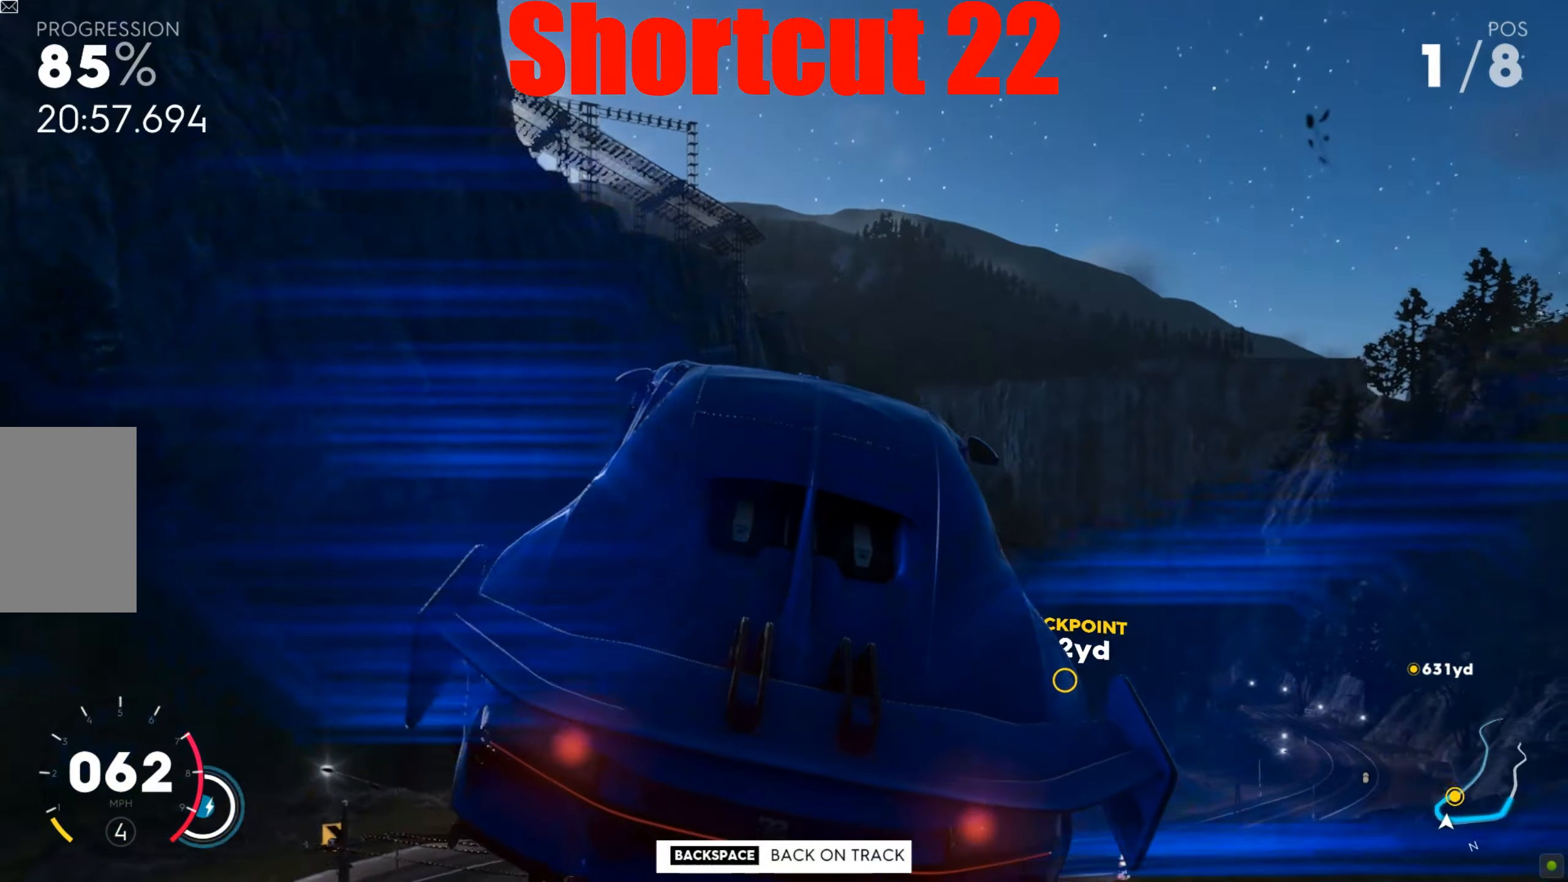
{"keys": ["d", "s"], "mouse": [], "events": [[122, "s", "down"], [278, "s", "up"], [504, "s", "down"]]}
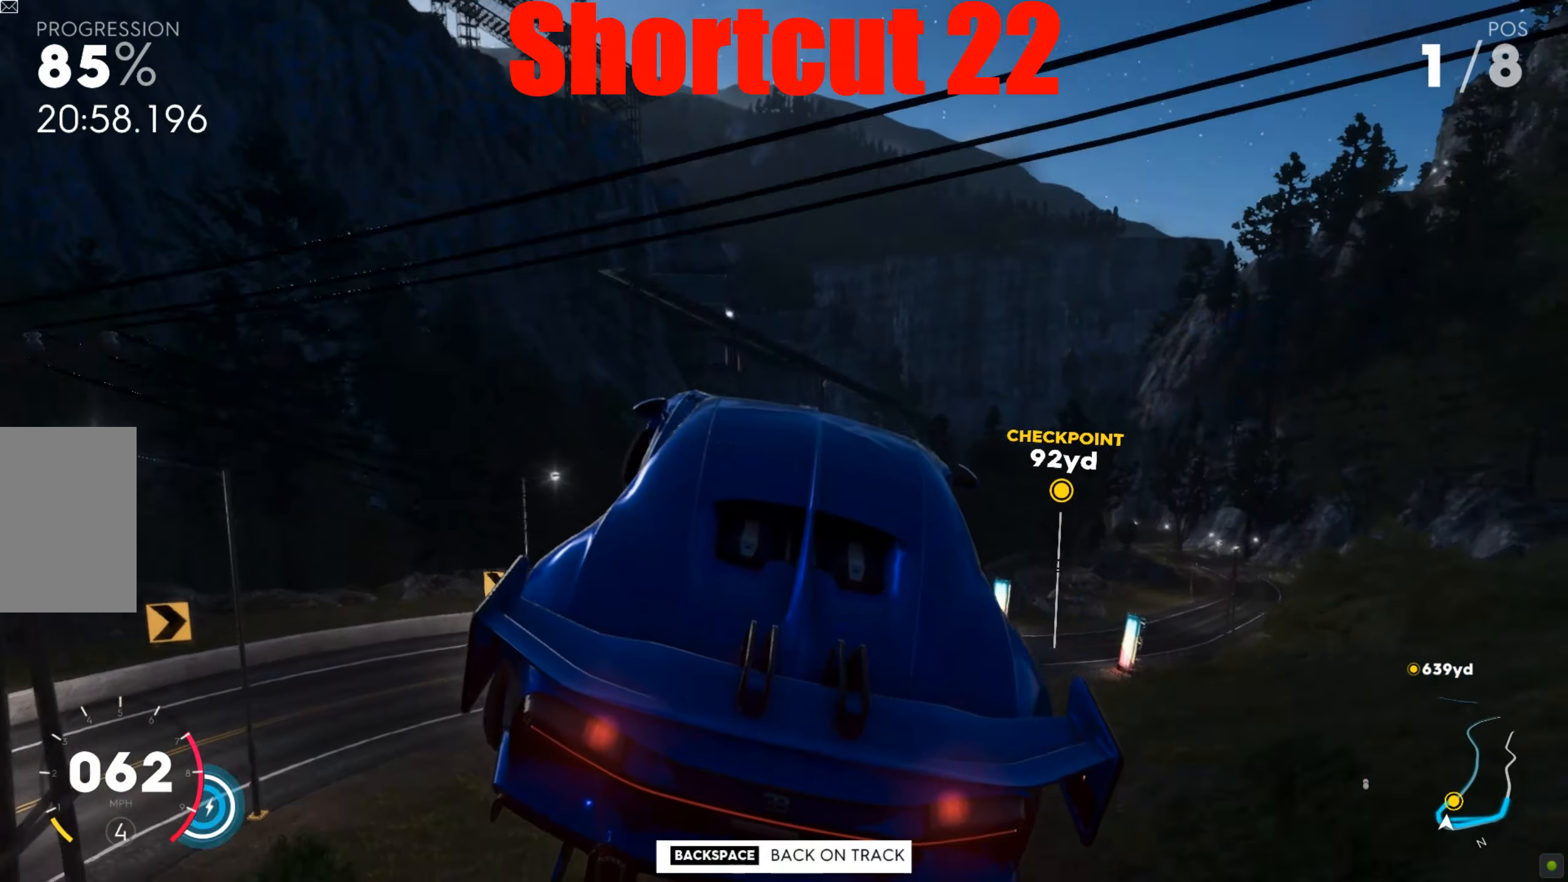
{"keys": ["d", "space", "w"], "mouse": [], "events": [[104, "s", "up"], [208, "w", "down"], [313, "w", "up"], [330, "d", "up"], [382, "d", "down"], [382, "w", "down"], [417, "space", "down"]]}
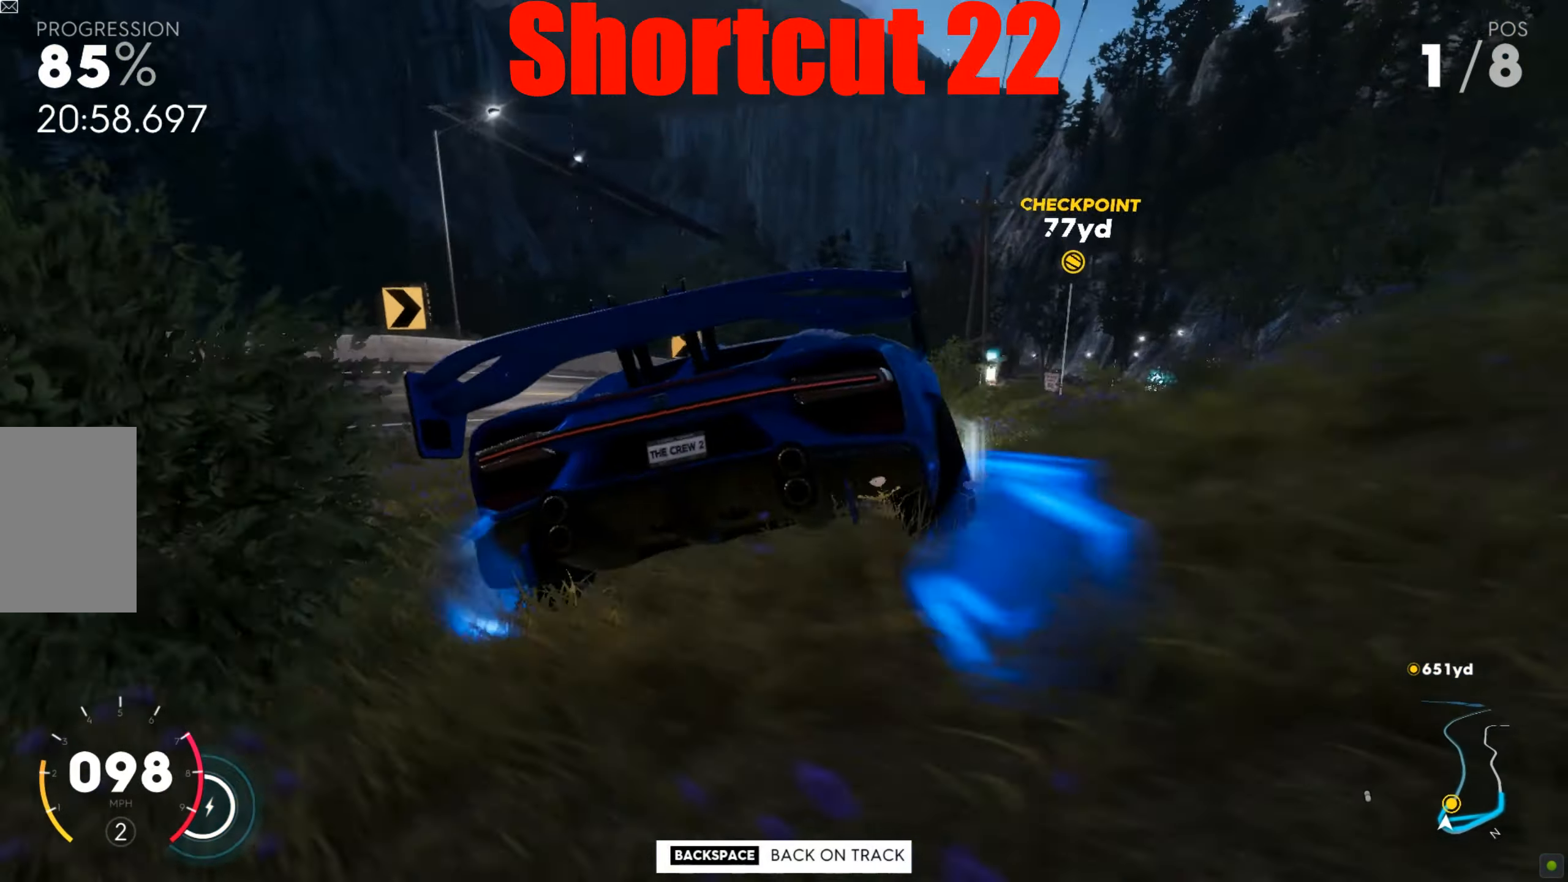
{"keys": ["d", "w"], "mouse": [], "events": [[35, "w", "up"], [53, "space", "up"], [122, "w", "down"], [313, "w", "up"], [383, "w", "down"]]}
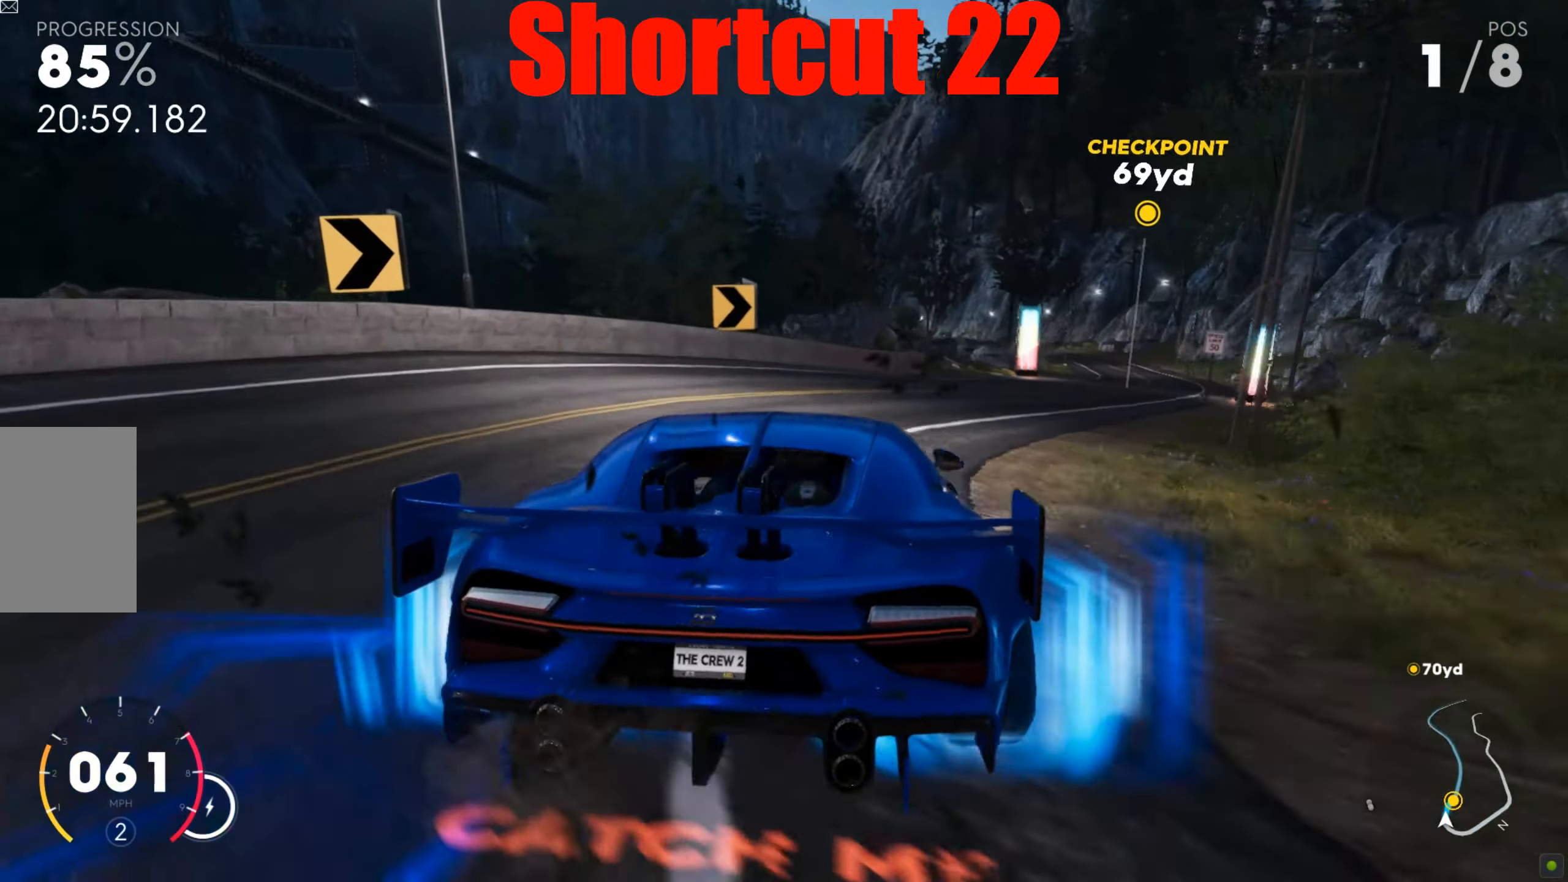
{"keys": ["w"], "mouse": [], "events": [[18, "shift", "down"], [157, "w", "up"], [174, "shift", "up"], [226, "shift", "down"], [244, "w", "down"], [435, "d", "up"], [470, "shift", "up"]]}
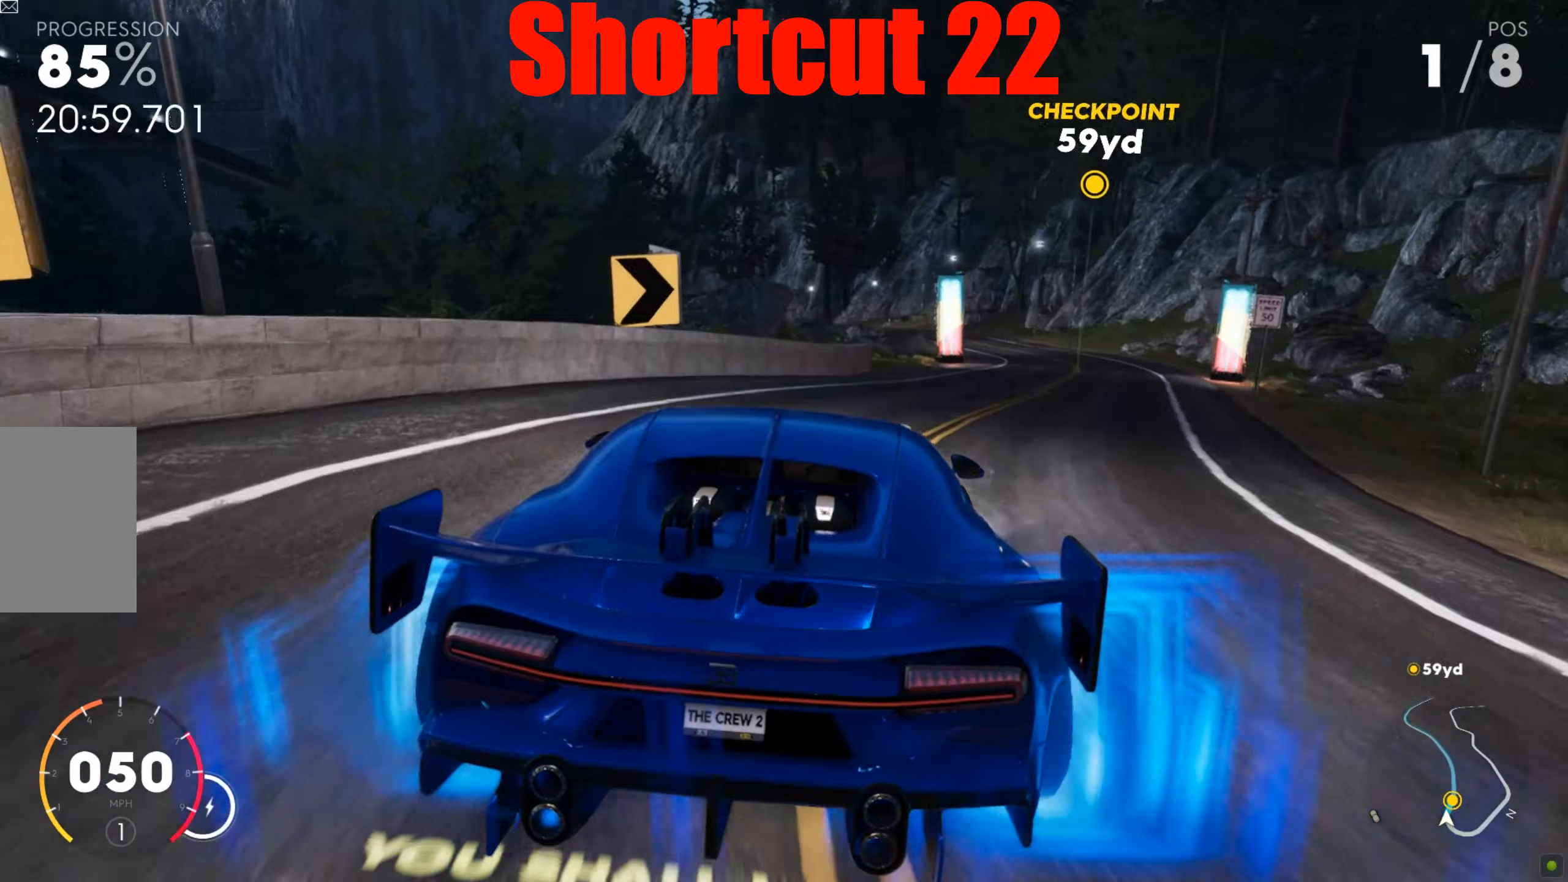
{"keys": ["d", "shift", "w"], "mouse": [], "events": [[70, "d", "down"], [226, "d", "up"], [296, "d", "down"], [452, "shift", "down"]]}
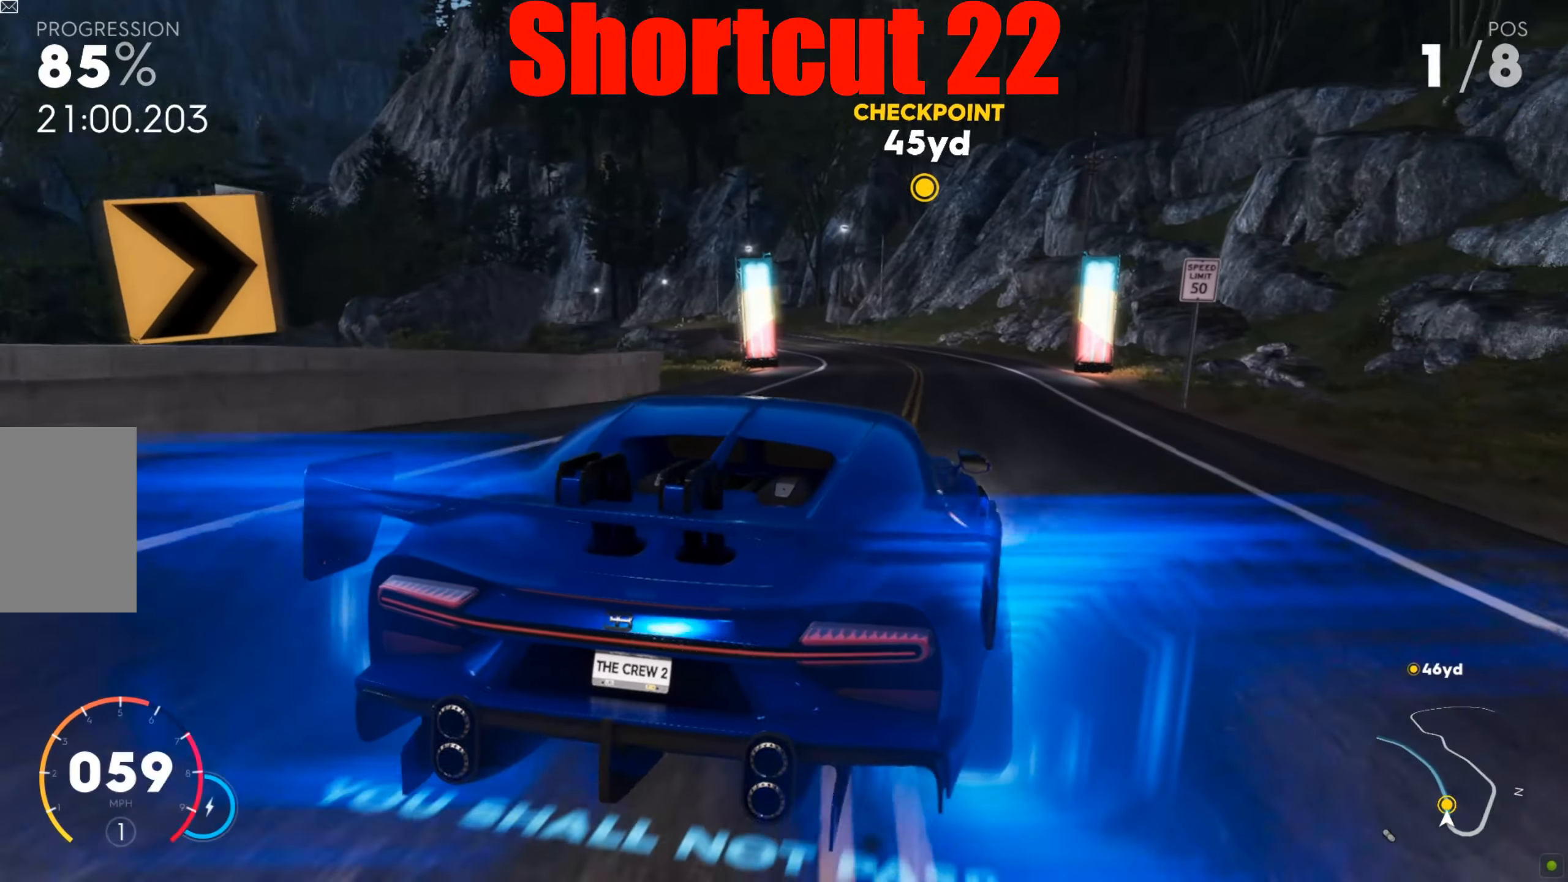
{"keys": ["a", "w"], "mouse": [], "events": [[52, "d", "up"], [139, "a", "down"], [365, "shift", "up"]]}
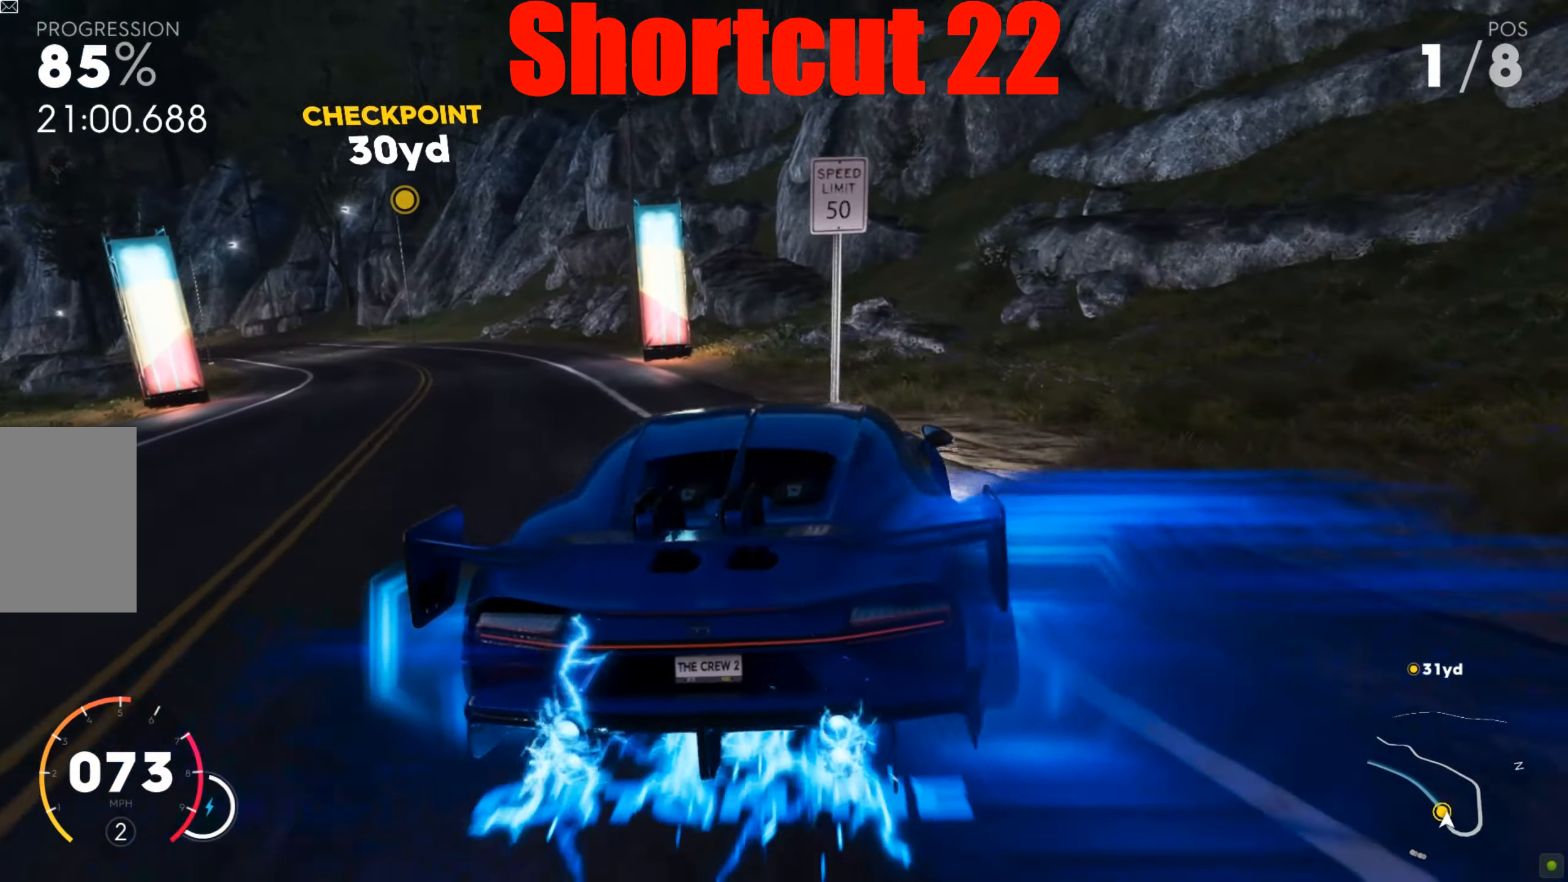
{"keys": ["a", "shift", "w"], "mouse": [], "events": [[261, "shift", "down"], [330, "a", "up"], [487, "a", "down"]]}
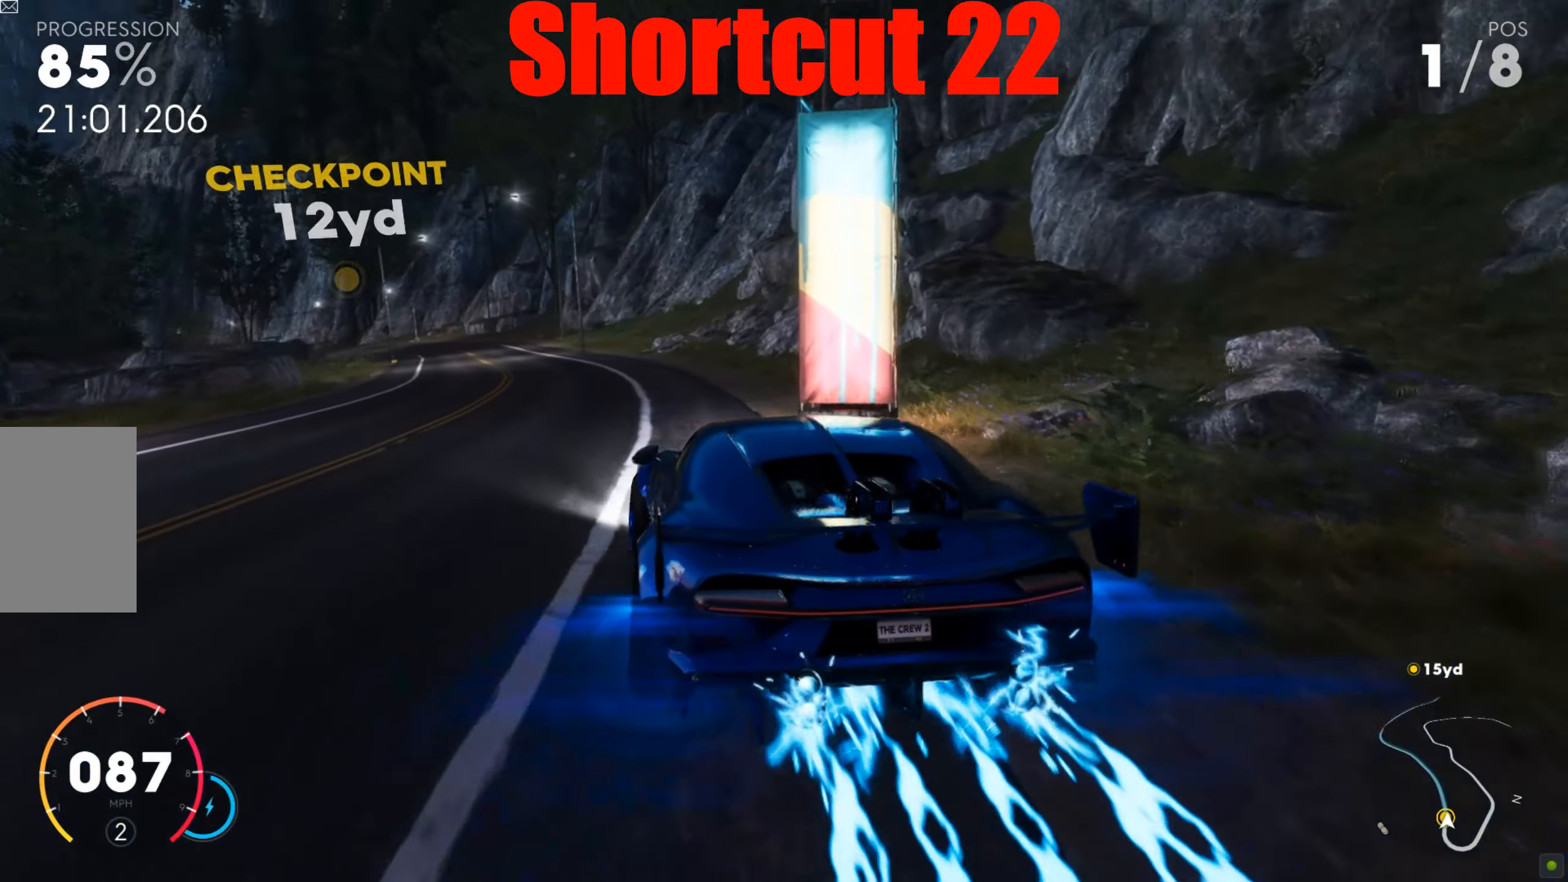
{"keys": ["w"], "mouse": [], "events": [[87, "shift", "up"], [226, "a", "up"]]}
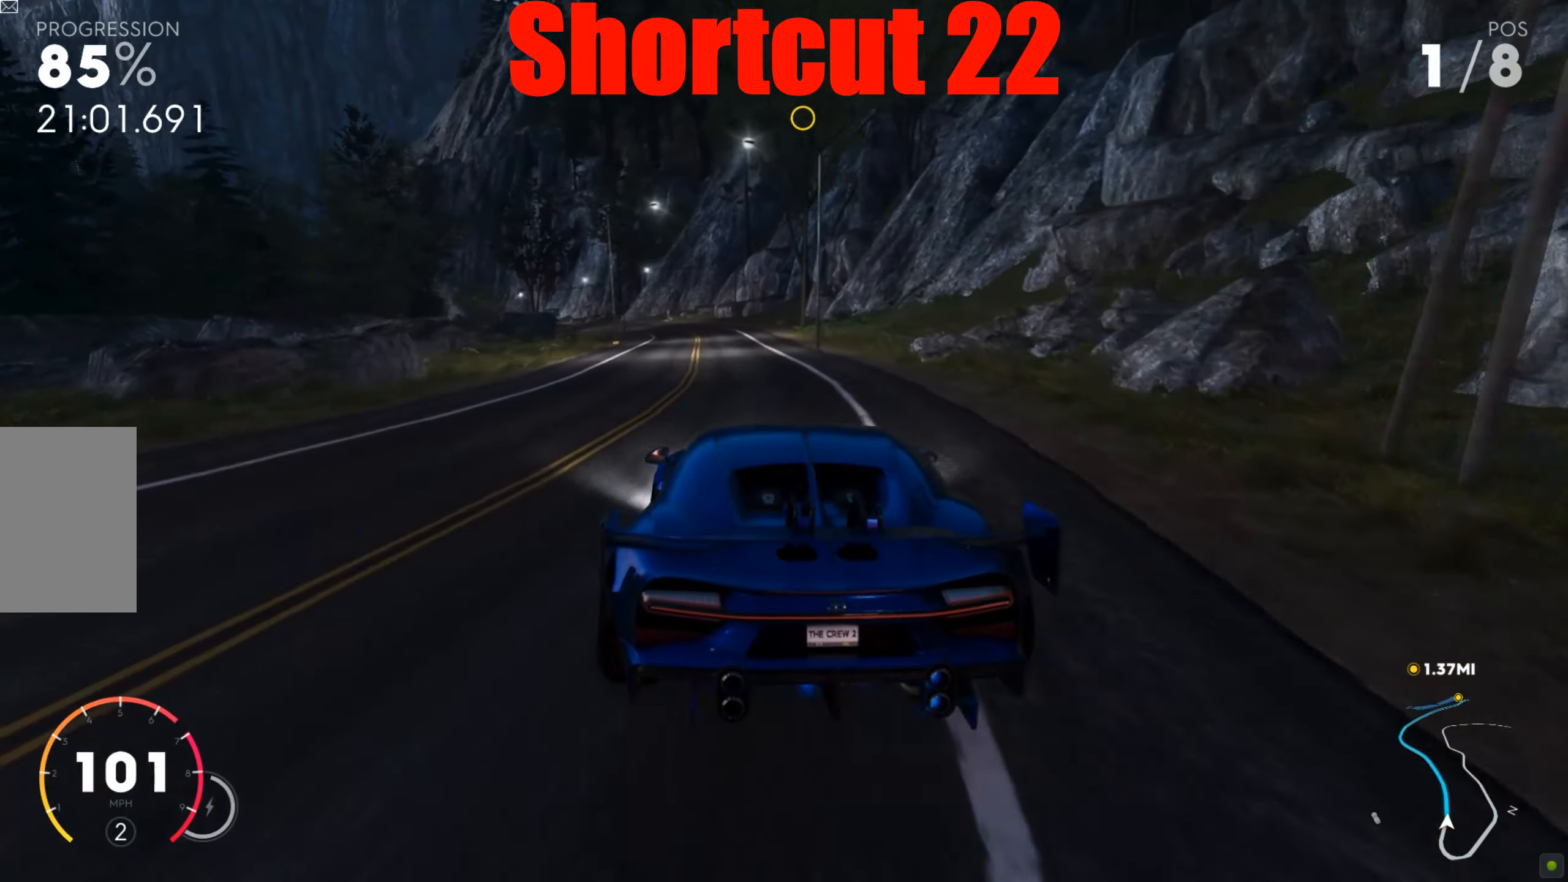
{"keys": ["w"], "mouse": [], "events": [[208, "a", "down"], [400, "a", "up"]]}
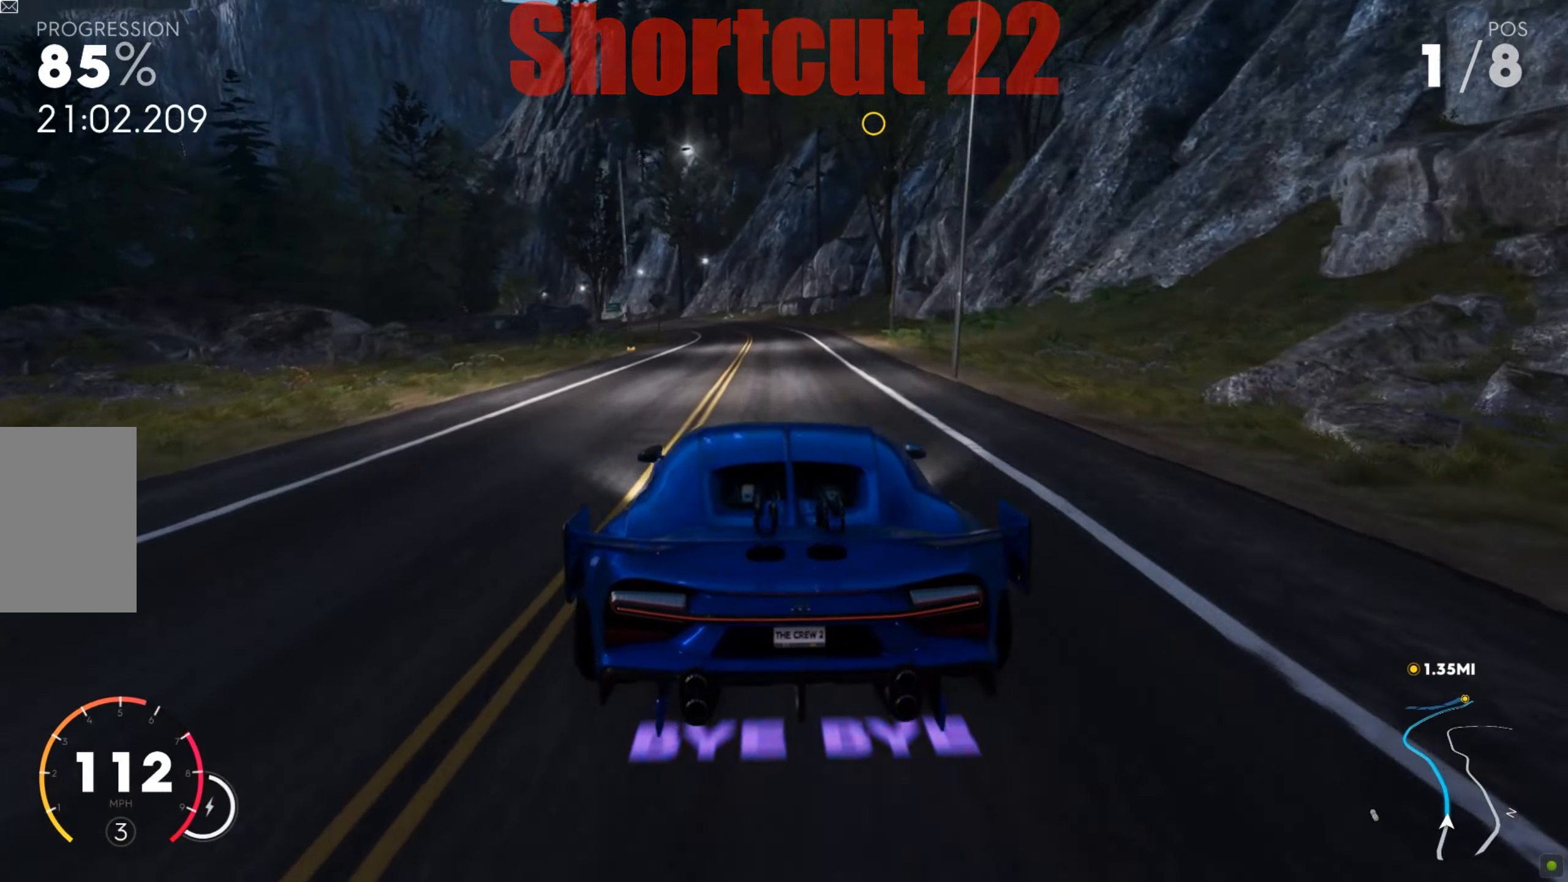
{"keys": ["a", "w"], "mouse": [], "events": [[104, "a", "down"], [226, "a", "up"], [469, "a", "down"]]}
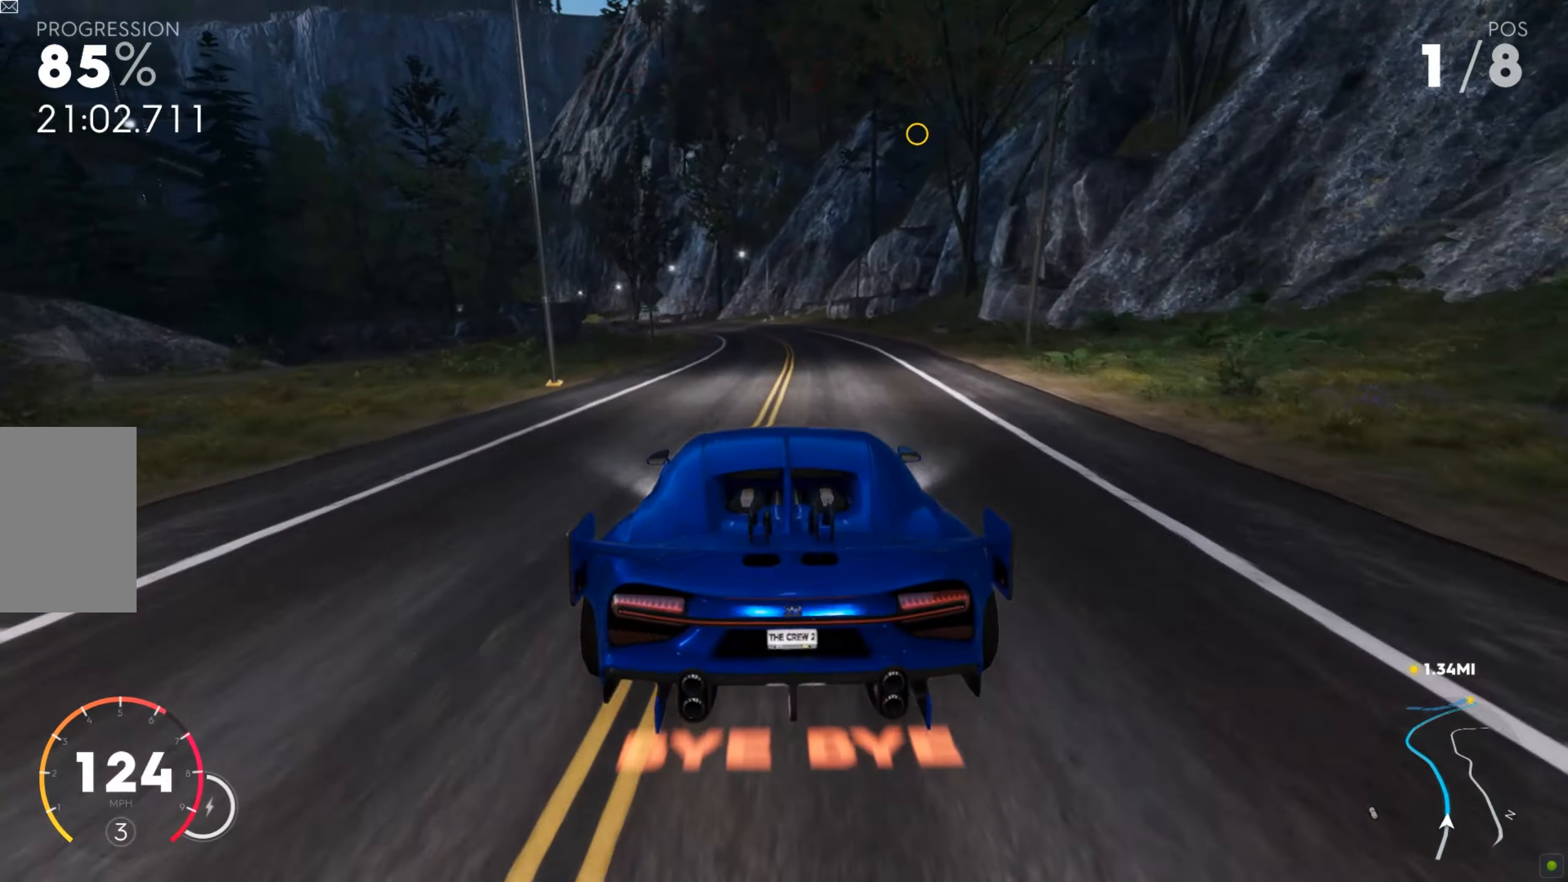
{"keys": ["shift", "w"], "mouse": [], "events": [[122, "a", "up"], [226, "a", "down"], [383, "a", "up"], [470, "shift", "down"]]}